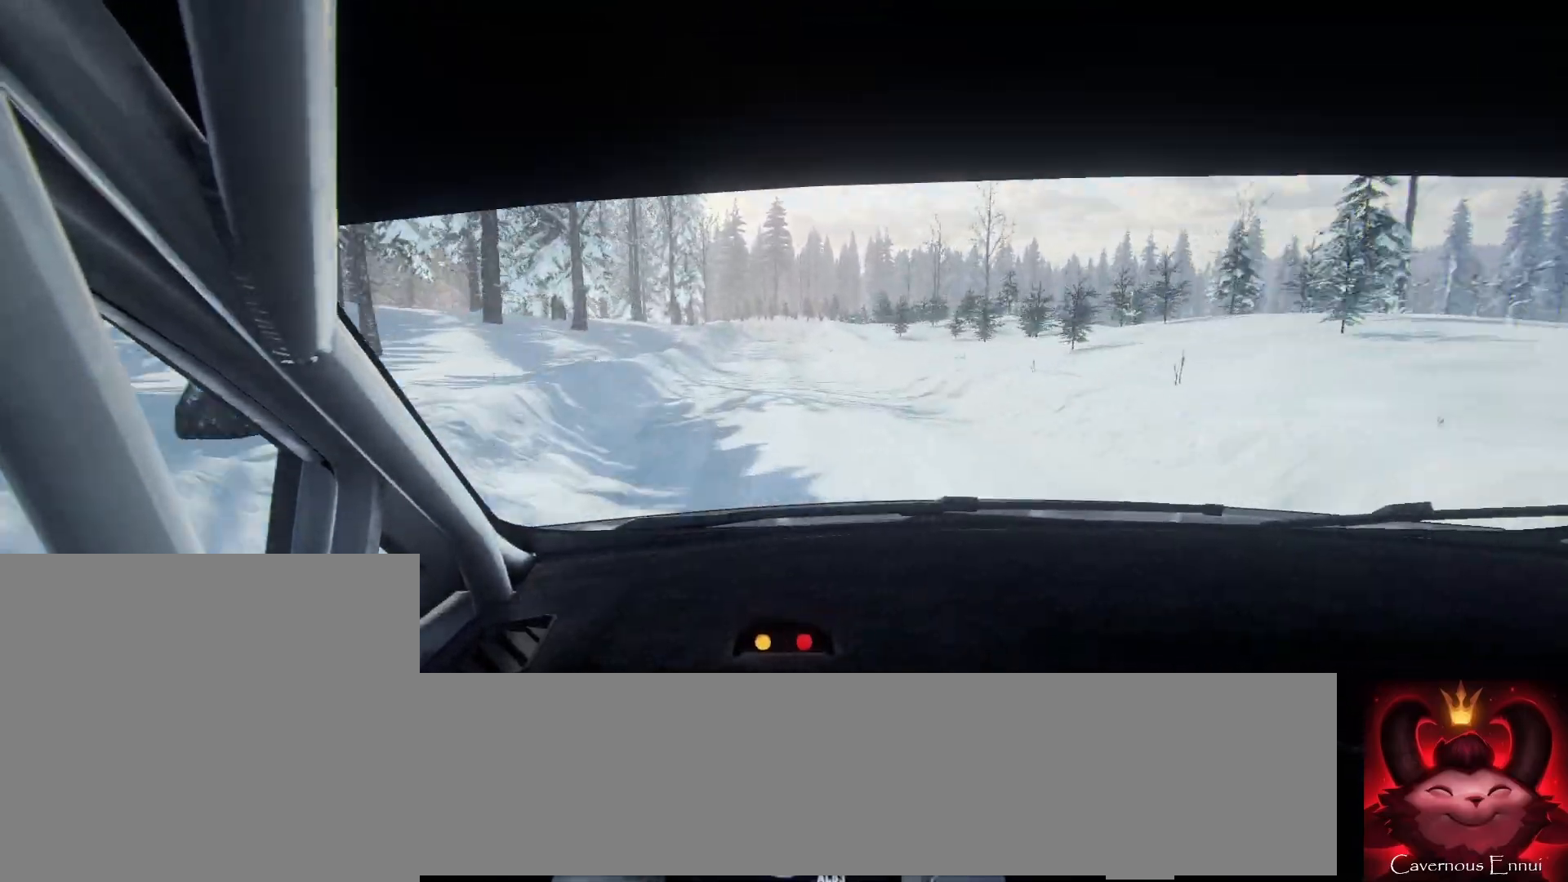
Gameplay with a controller (Xbox layout); each line is a JSON object with the inputs held at the frame after it. "events" lists button and stick changes between this image and that frame as [ms after this image, input, new state], when the widget could be followed in between.
{"buttons": [], "left_stick": "right", "right_stick": "up", "events": [[33, "left_stick", "left"], [100, "left_stick", "center"], [333, "left_stick", "right"]]}
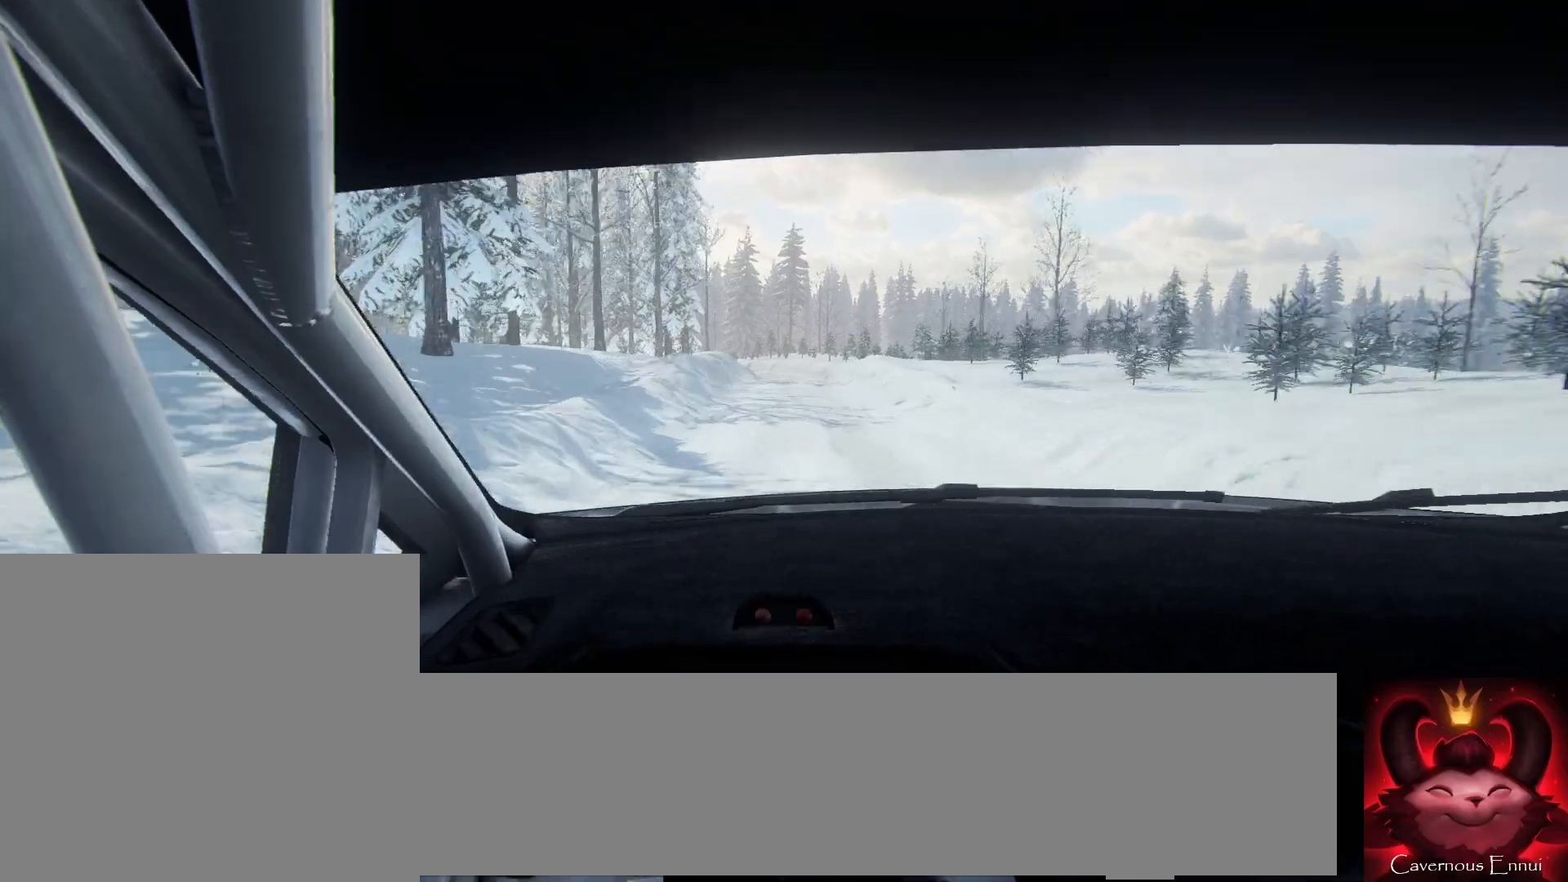
{"buttons": ["L1", "L2"], "left_stick": "center", "right_stick": "up", "events": [[33, "left_stick", "center"], [200, "left_stick", "right"], [267, "L2", "down"], [300, "left_stick", "center"], [433, "L1", "down"]]}
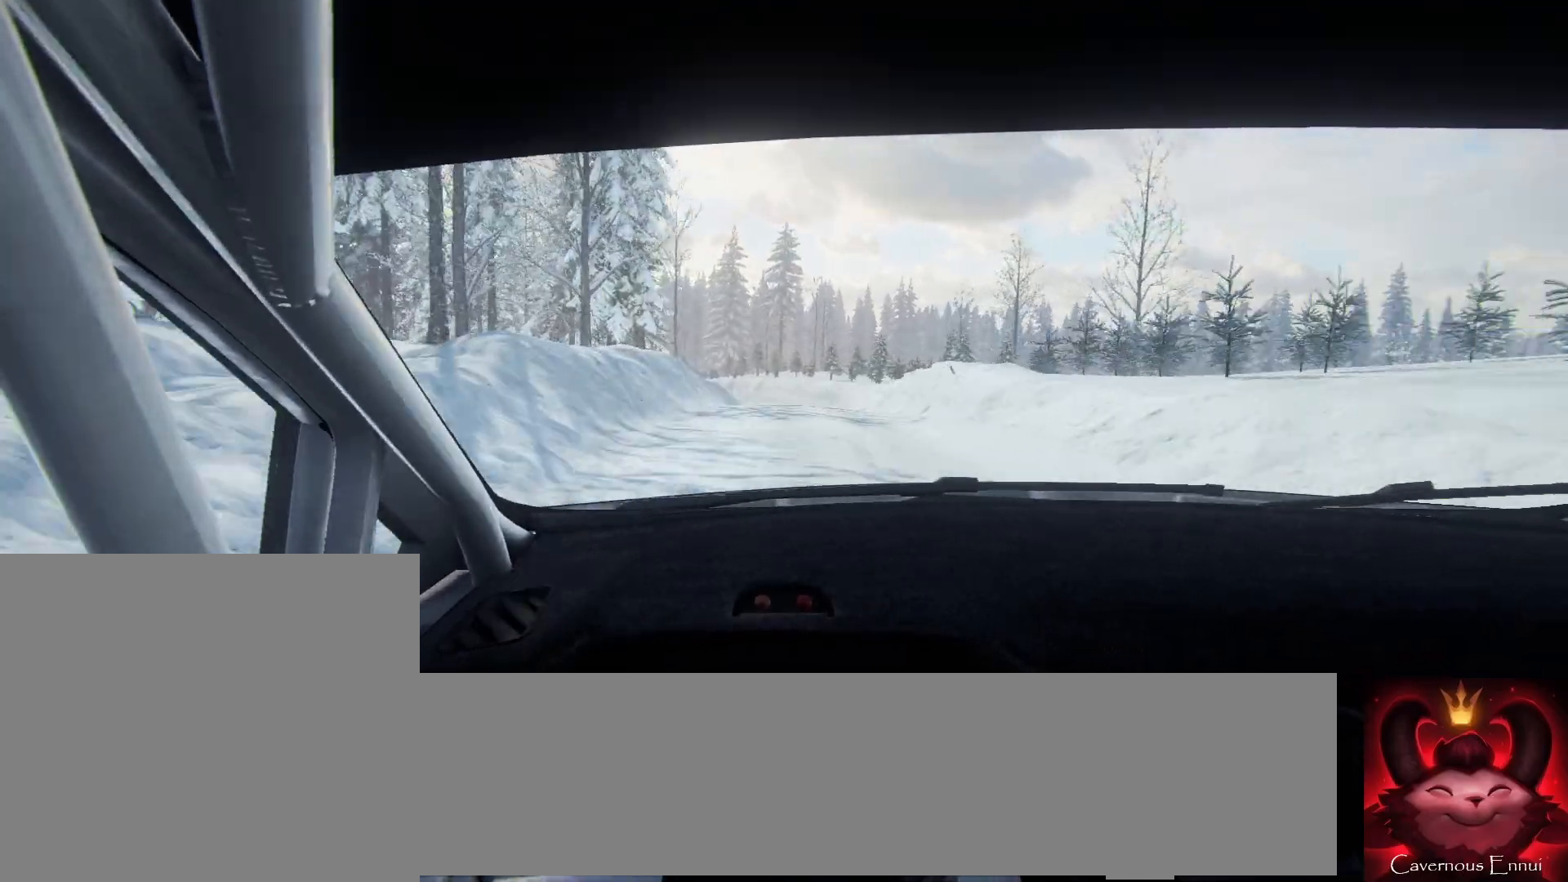
{"buttons": [], "left_stick": "center", "right_stick": "up", "events": [[33, "left_stick", "right"], [67, "L1", "up"], [200, "left_stick", "center"], [367, "L2", "up"], [367, "left_stick", "down-left"], [433, "left_stick", "center"]]}
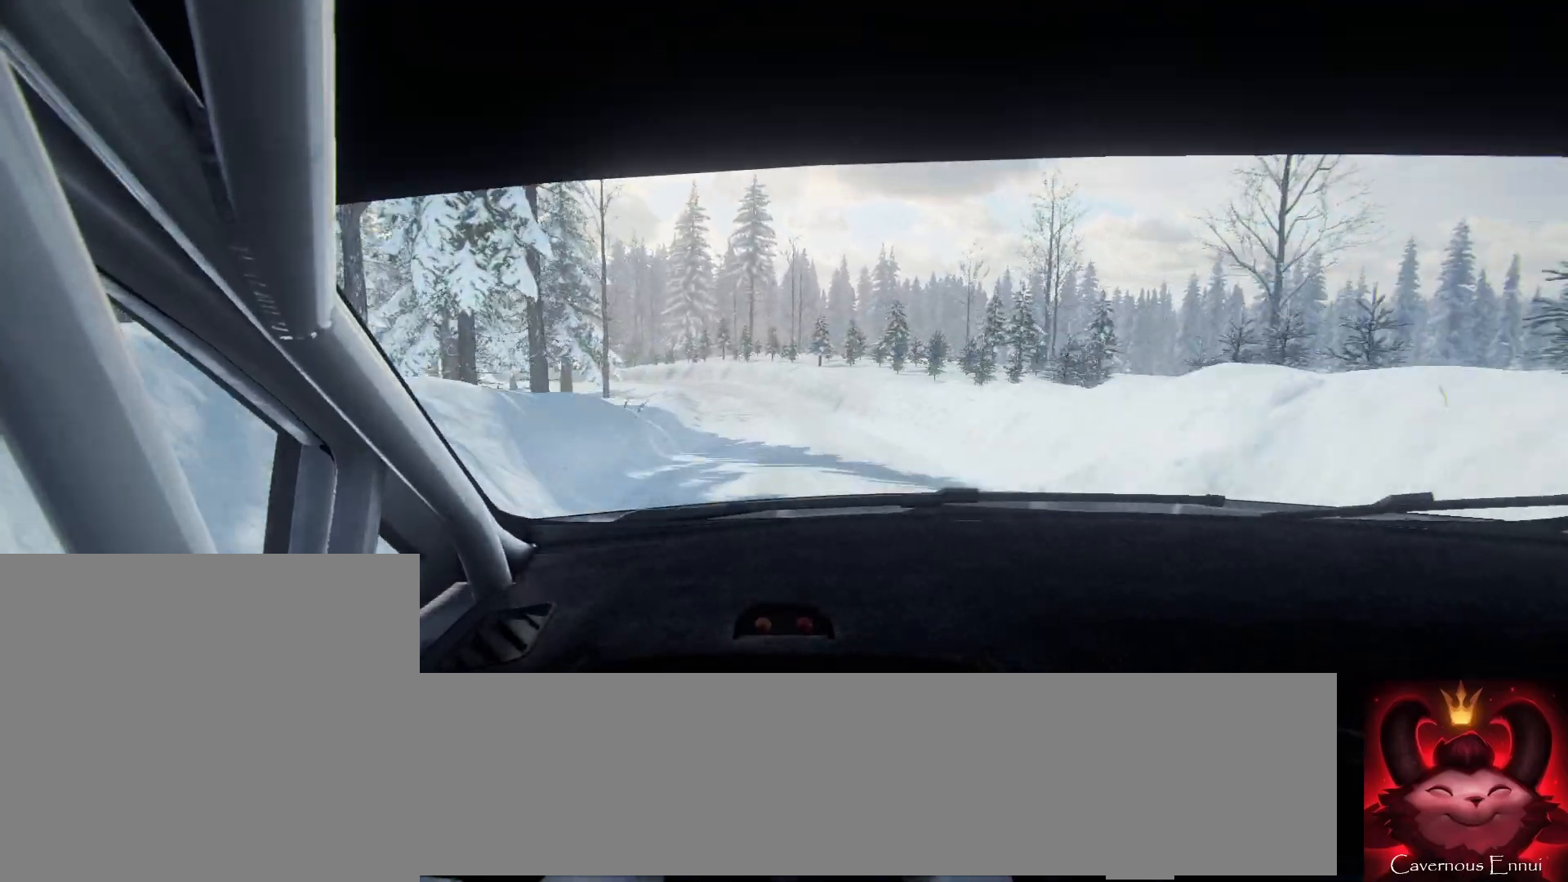
{"buttons": ["L2"], "left_stick": "center", "right_stick": "up", "events": [[33, "left_stick", "left"], [100, "L2", "down"], [500, "left_stick", "center"]]}
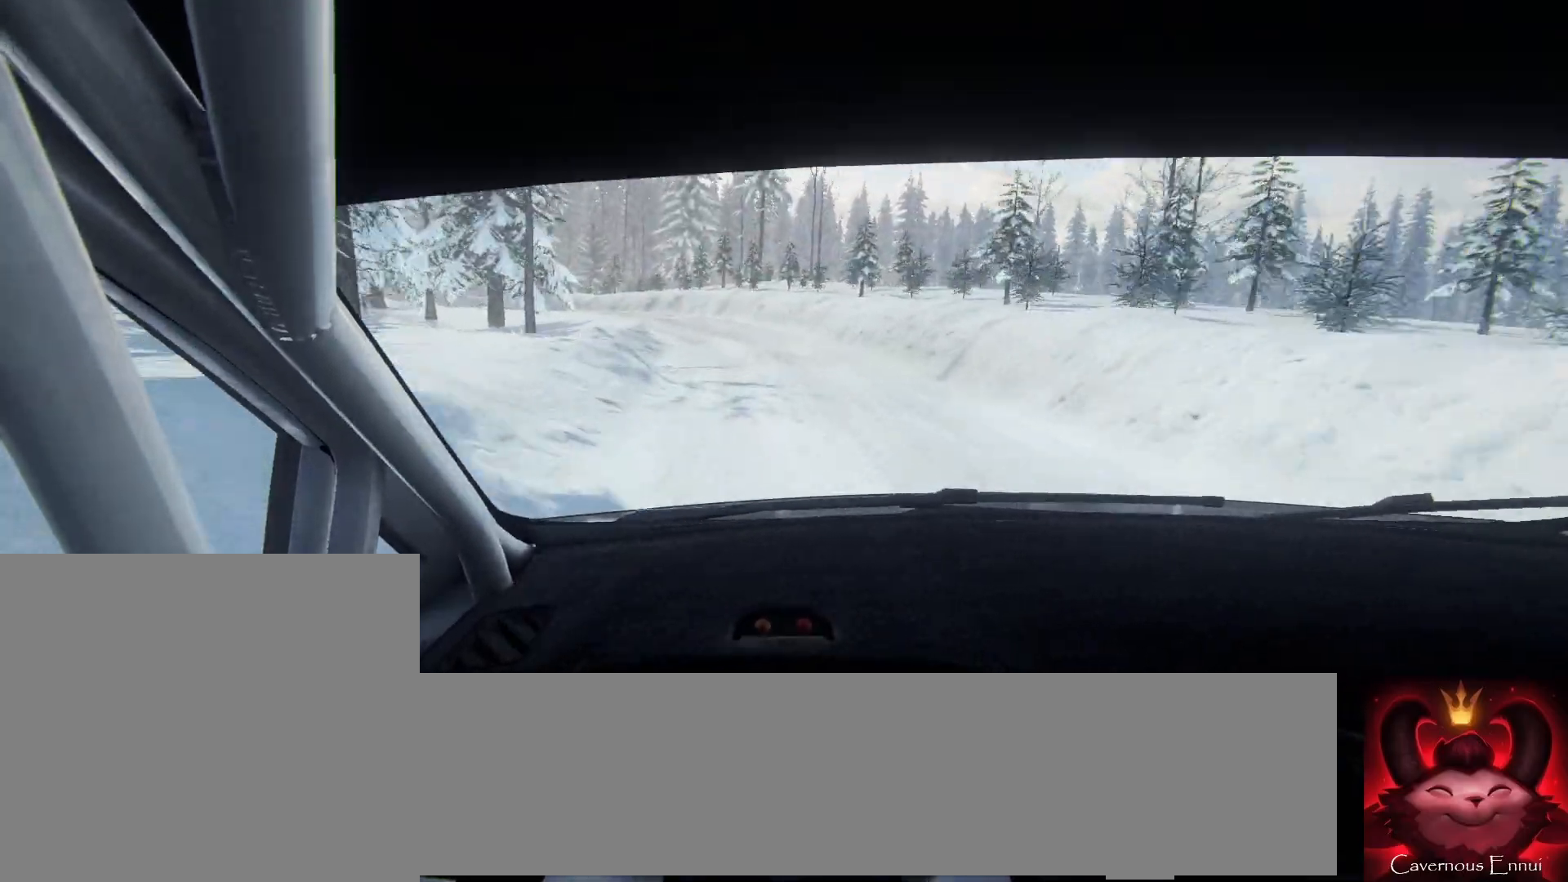
{"buttons": ["L2"], "left_stick": "left", "right_stick": "up", "events": [[100, "left_stick", "left"], [133, "L1", "down"], [233, "L1", "up"], [300, "left_stick", "center"], [433, "left_stick", "left"]]}
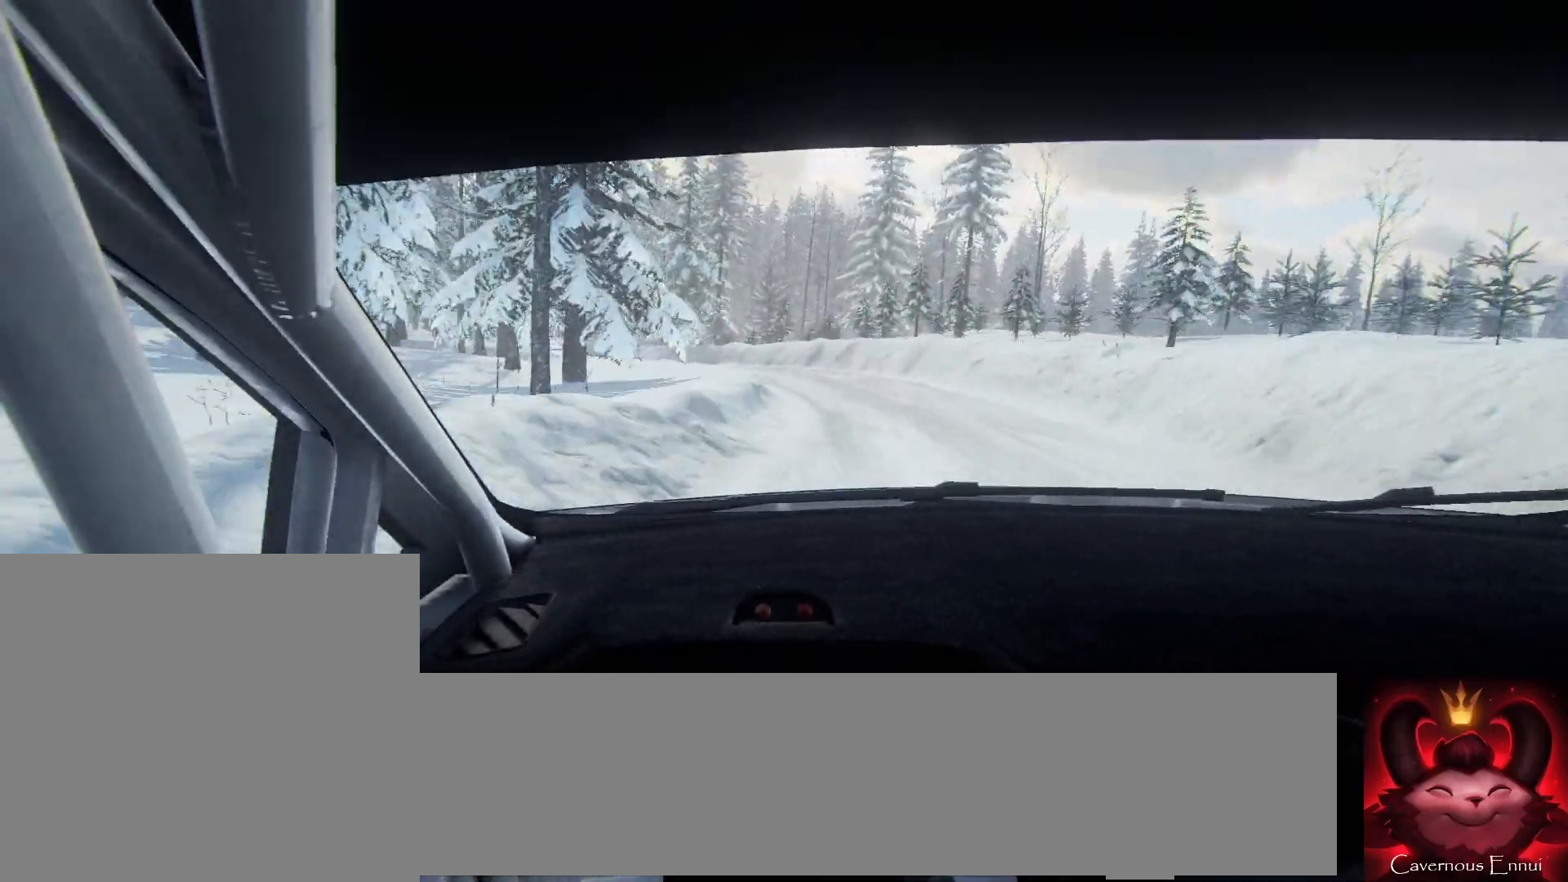
{"buttons": [], "left_stick": "center", "right_stick": "up", "events": [[300, "left_stick", "center"], [300, "right_stick", "center"], [367, "L2", "up"], [500, "right_stick", "up"]]}
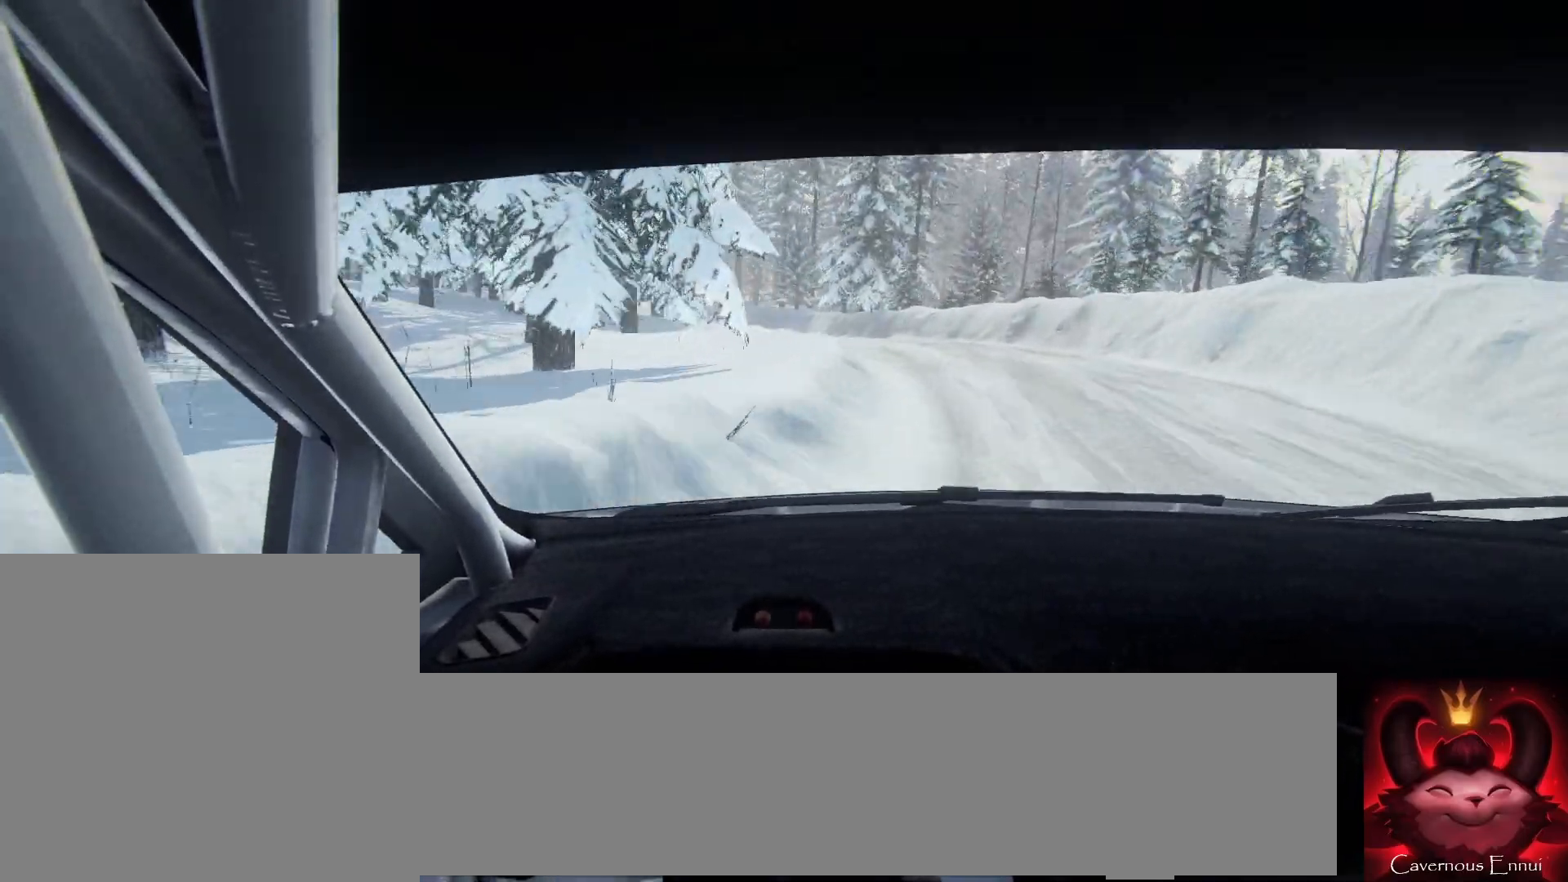
{"buttons": [], "left_stick": "left", "right_stick": "up", "events": [[100, "left_stick", "right"], [133, "right_stick", "center"], [333, "left_stick", "center"], [400, "left_stick", "left"], [400, "right_stick", "up"]]}
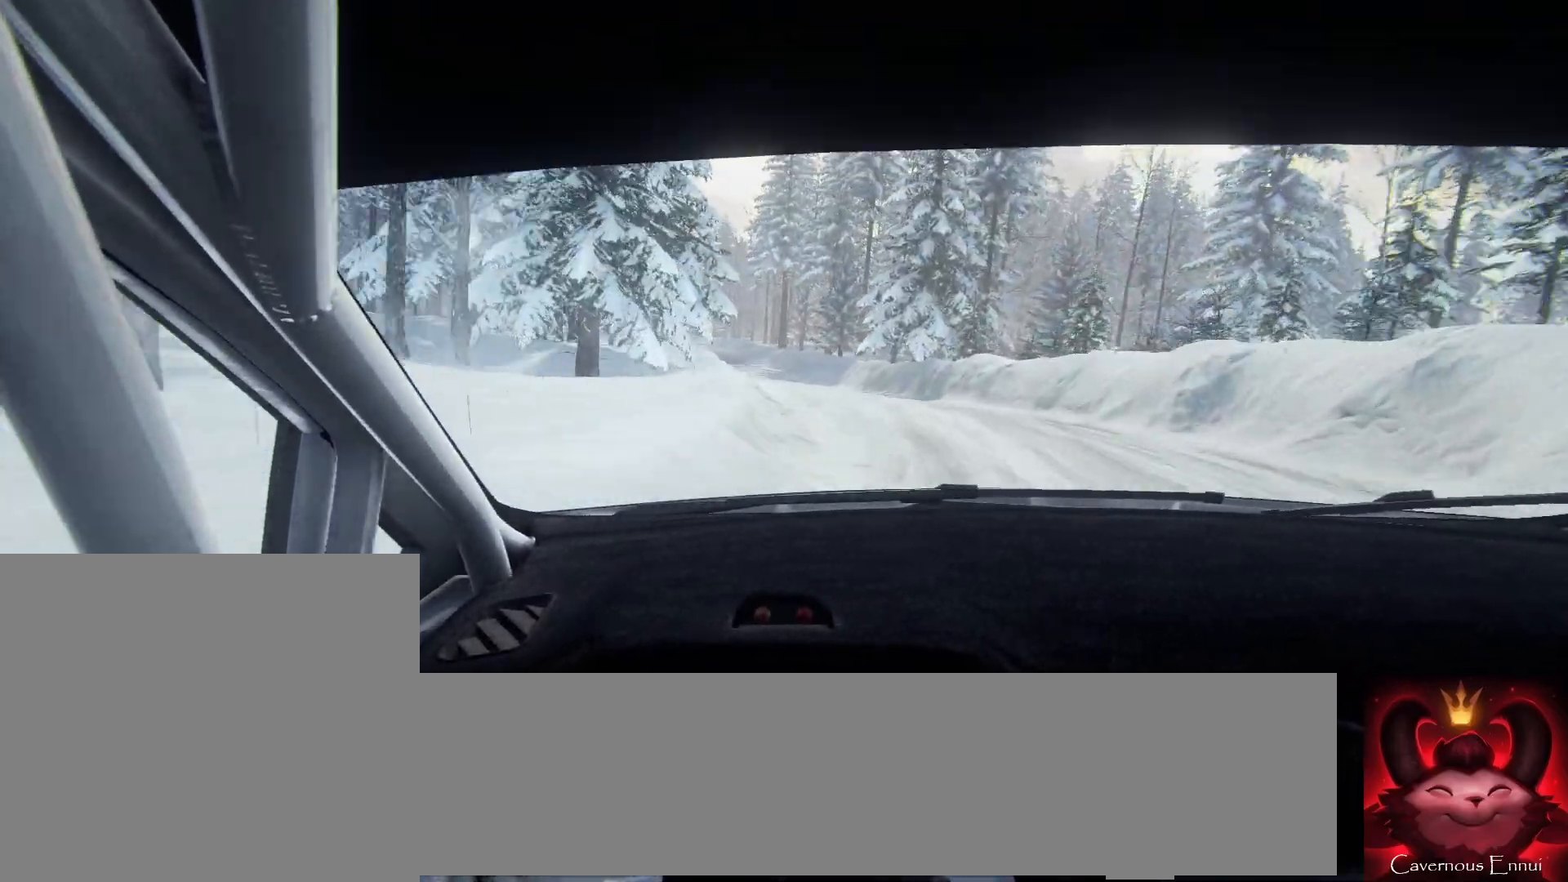
{"buttons": [], "left_stick": "center", "right_stick": "up", "events": [[33, "right_stick", "center"], [300, "left_stick", "center"], [300, "right_stick", "up"]]}
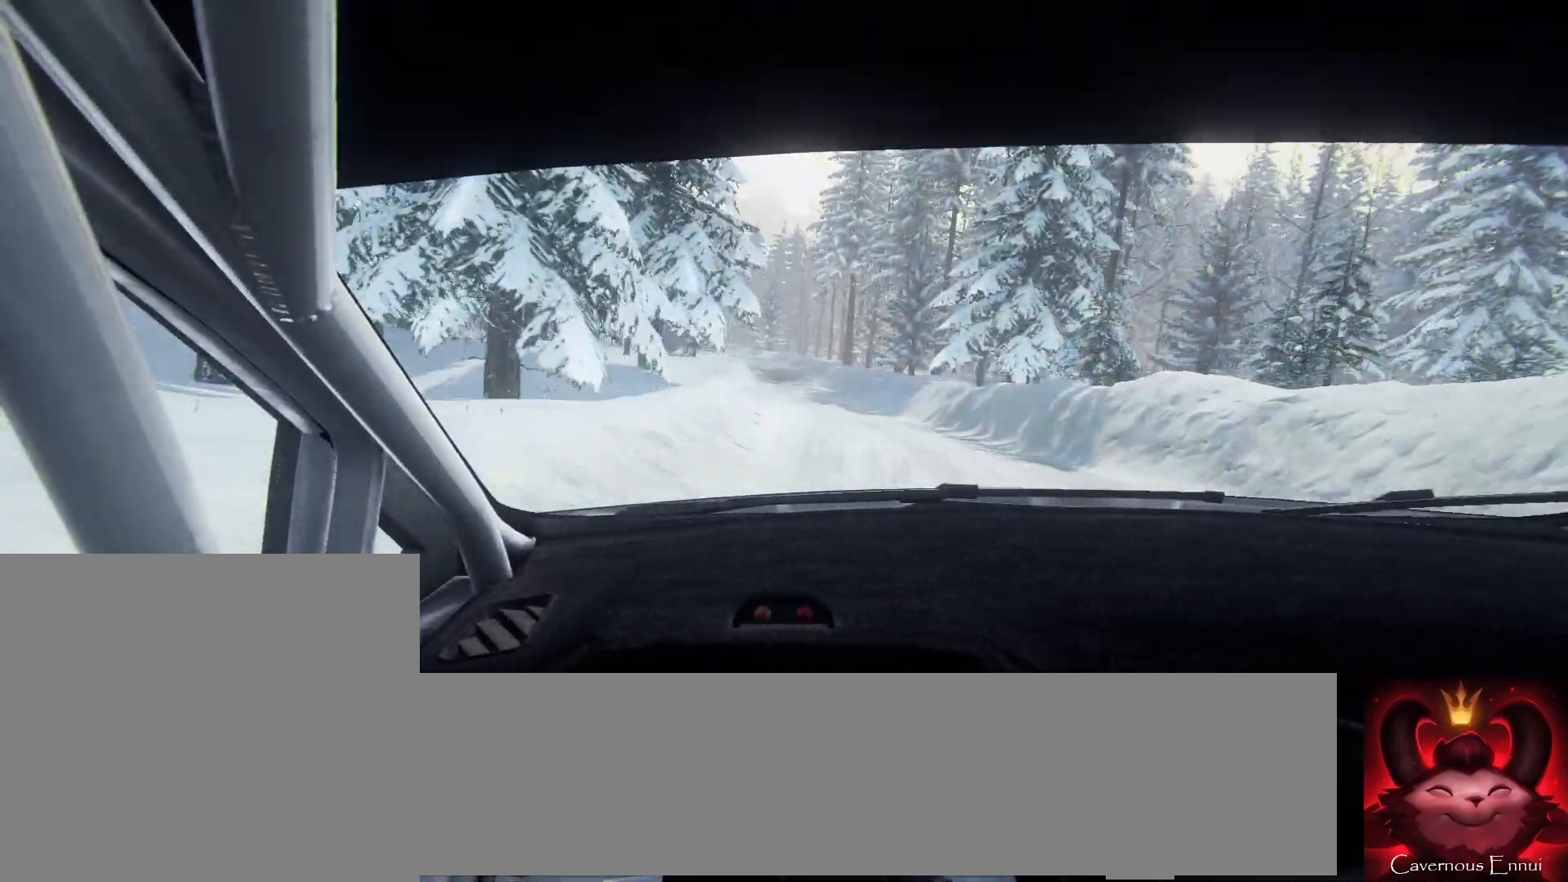
{"buttons": [], "left_stick": "center", "right_stick": "up", "events": [[133, "left_stick", "right"], [367, "left_stick", "center"]]}
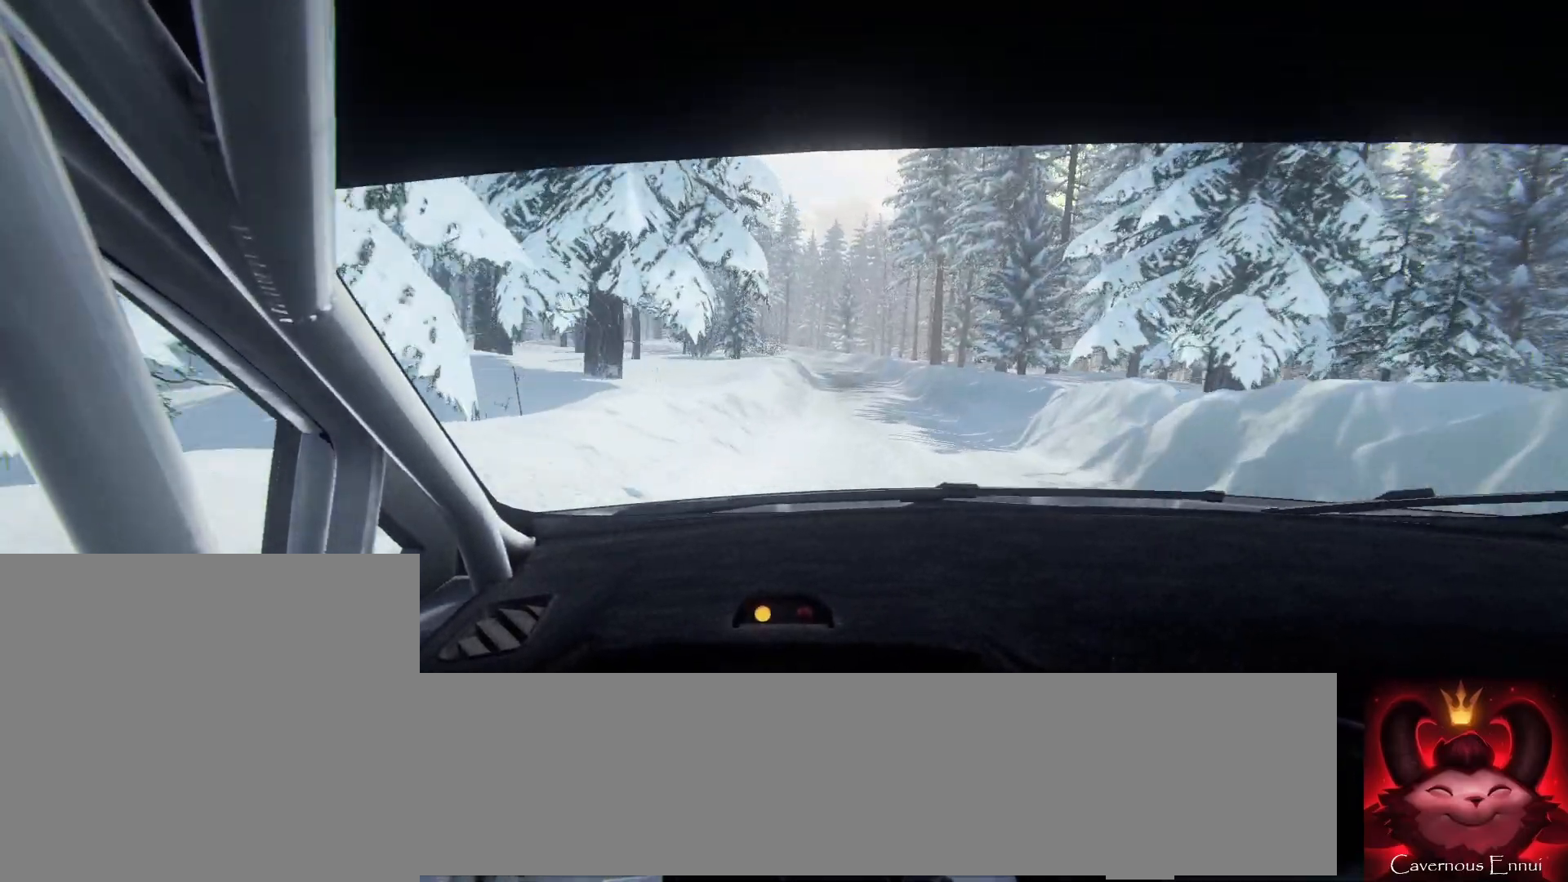
{"buttons": [], "left_stick": "center", "right_stick": "up", "events": [[33, "left_stick", "left"], [200, "left_stick", "center"], [367, "R1", "down"], [433, "R1", "up"]]}
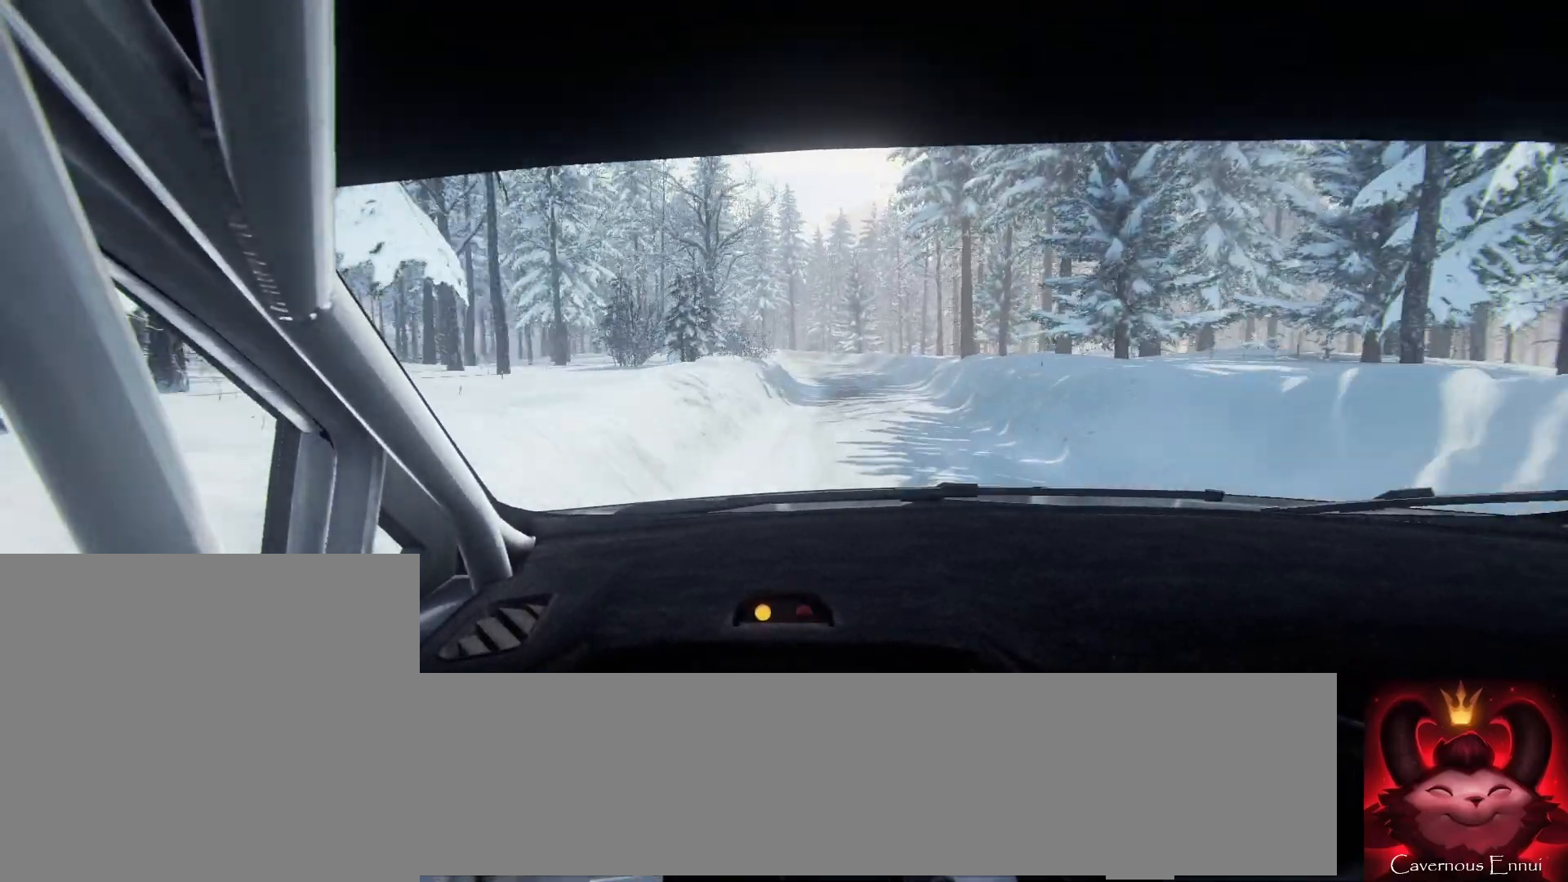
{"buttons": [], "left_stick": "down-left", "right_stick": "up", "events": [[467, "left_stick", "down-left"]]}
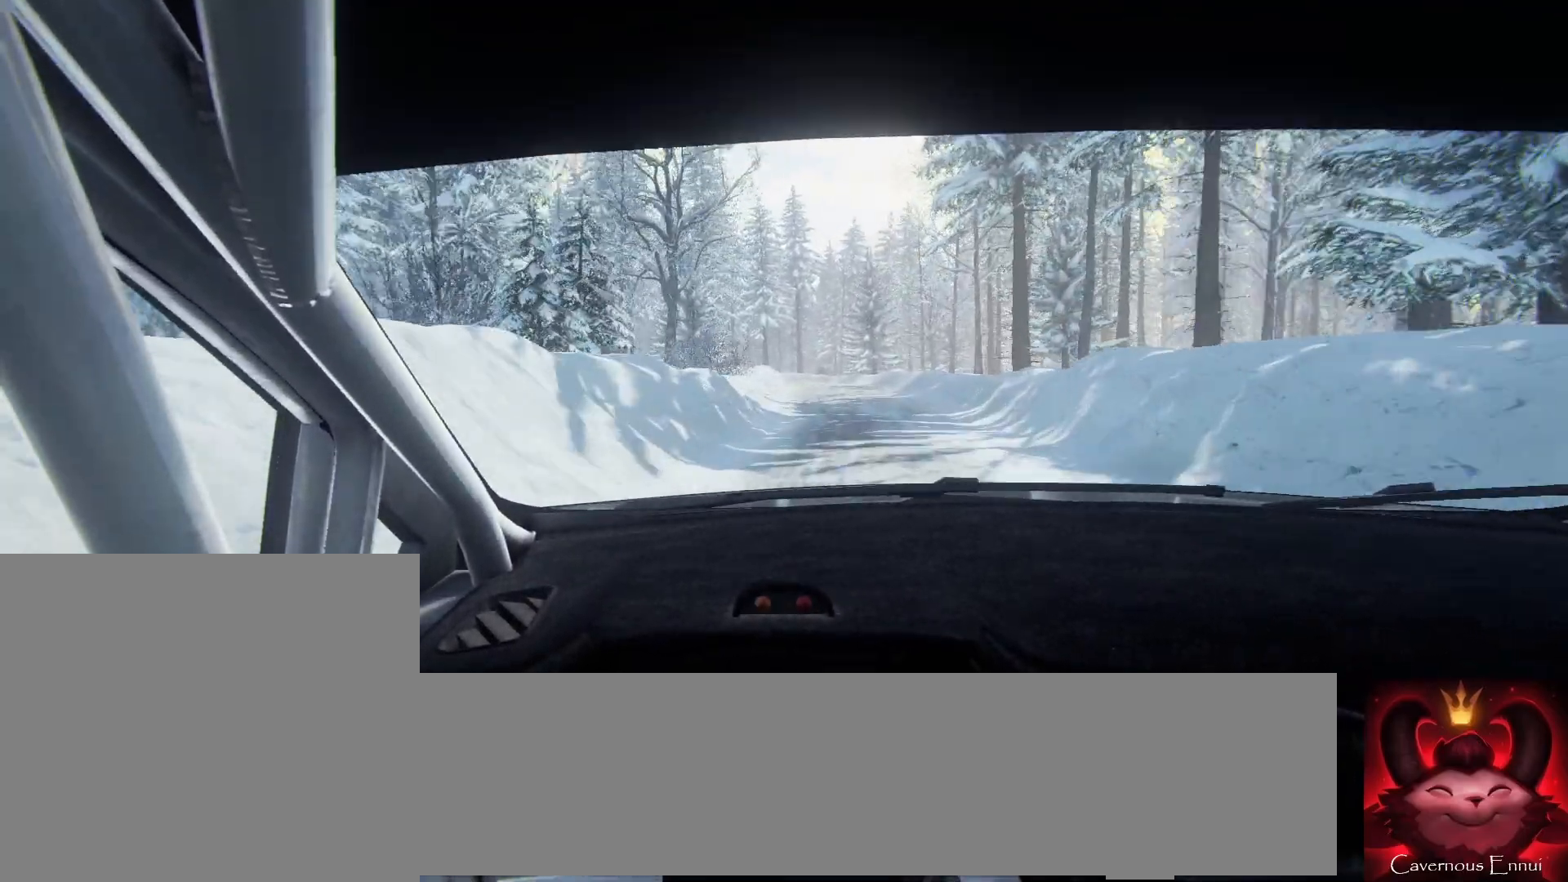
{"buttons": [], "left_stick": "center", "right_stick": "up", "events": [[133, "left_stick", "center"], [300, "left_stick", "left"], [400, "left_stick", "center"]]}
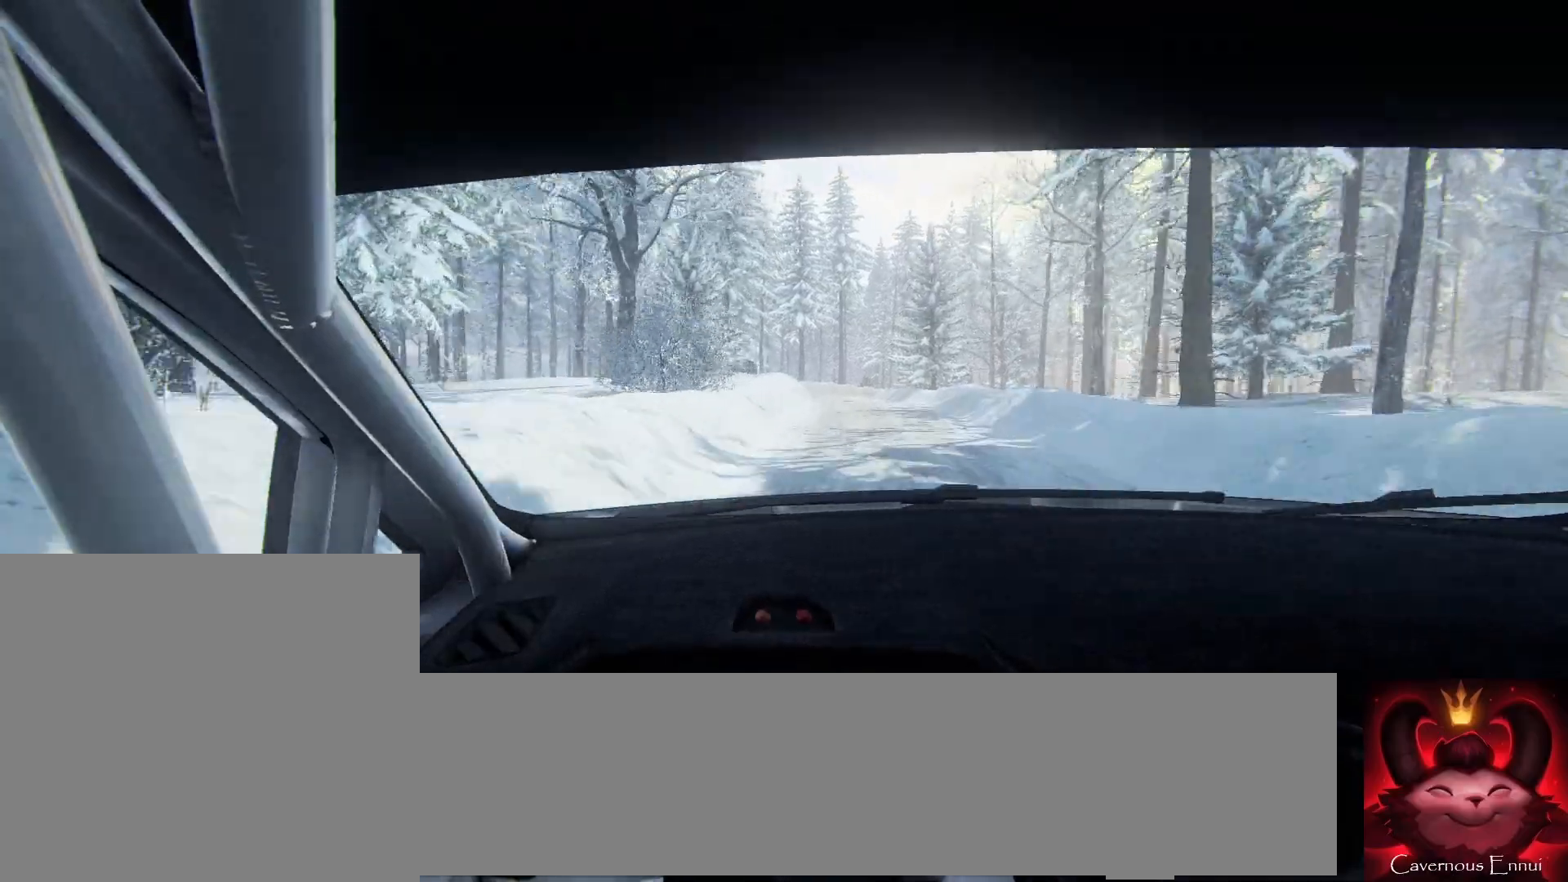
{"buttons": [], "left_stick": "center", "right_stick": "up", "events": [[267, "left_stick", "right"], [500, "left_stick", "center"]]}
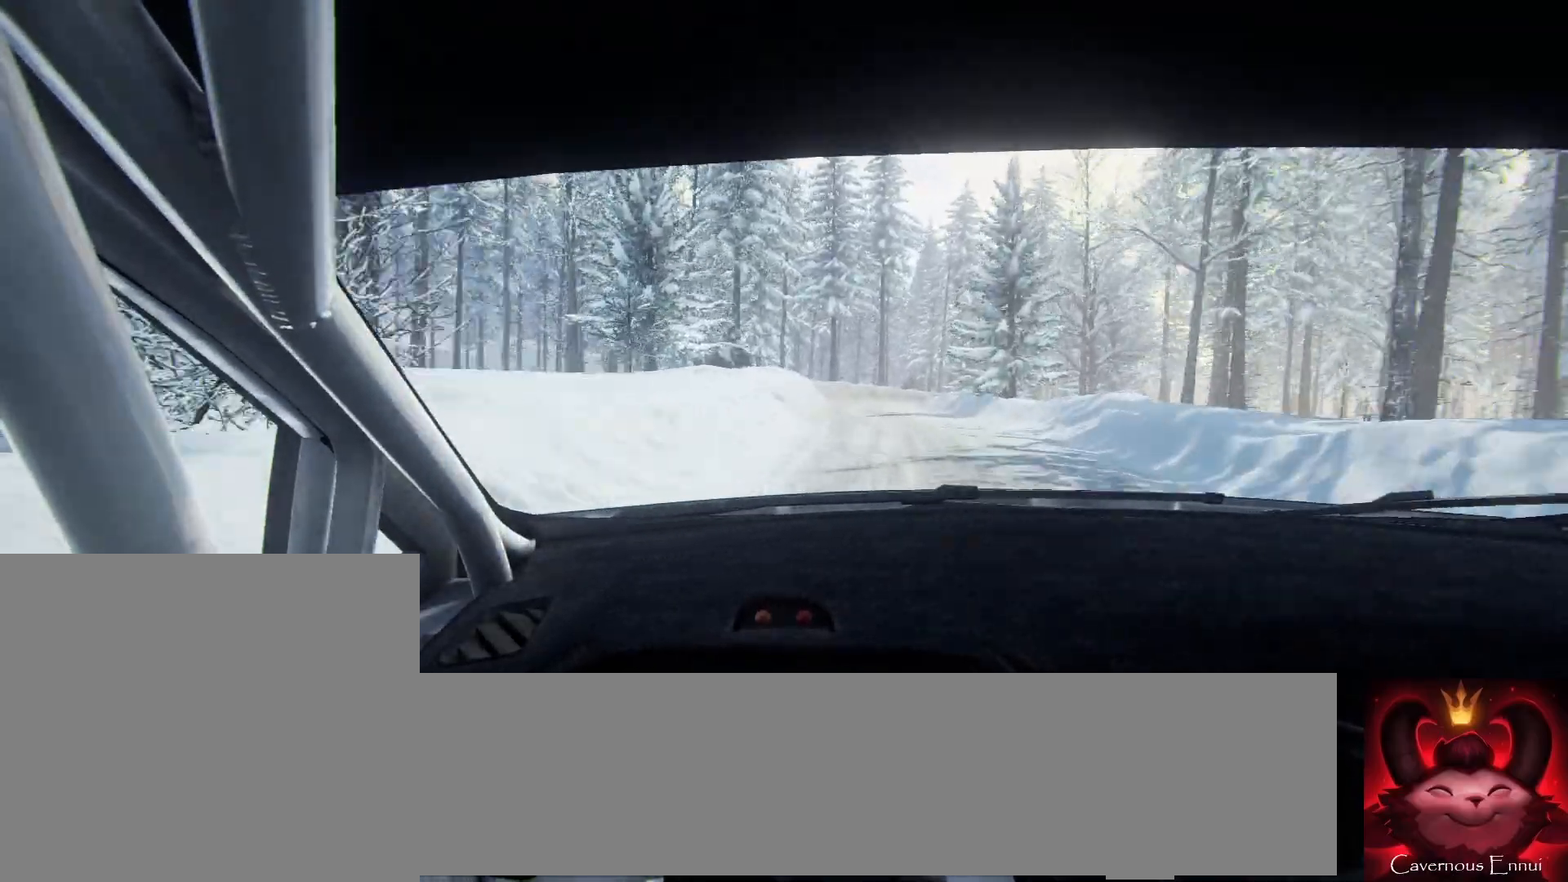
{"buttons": ["L1", "L2"], "left_stick": "center", "right_stick": "up", "events": [[200, "L2", "down"], [467, "L1", "down"]]}
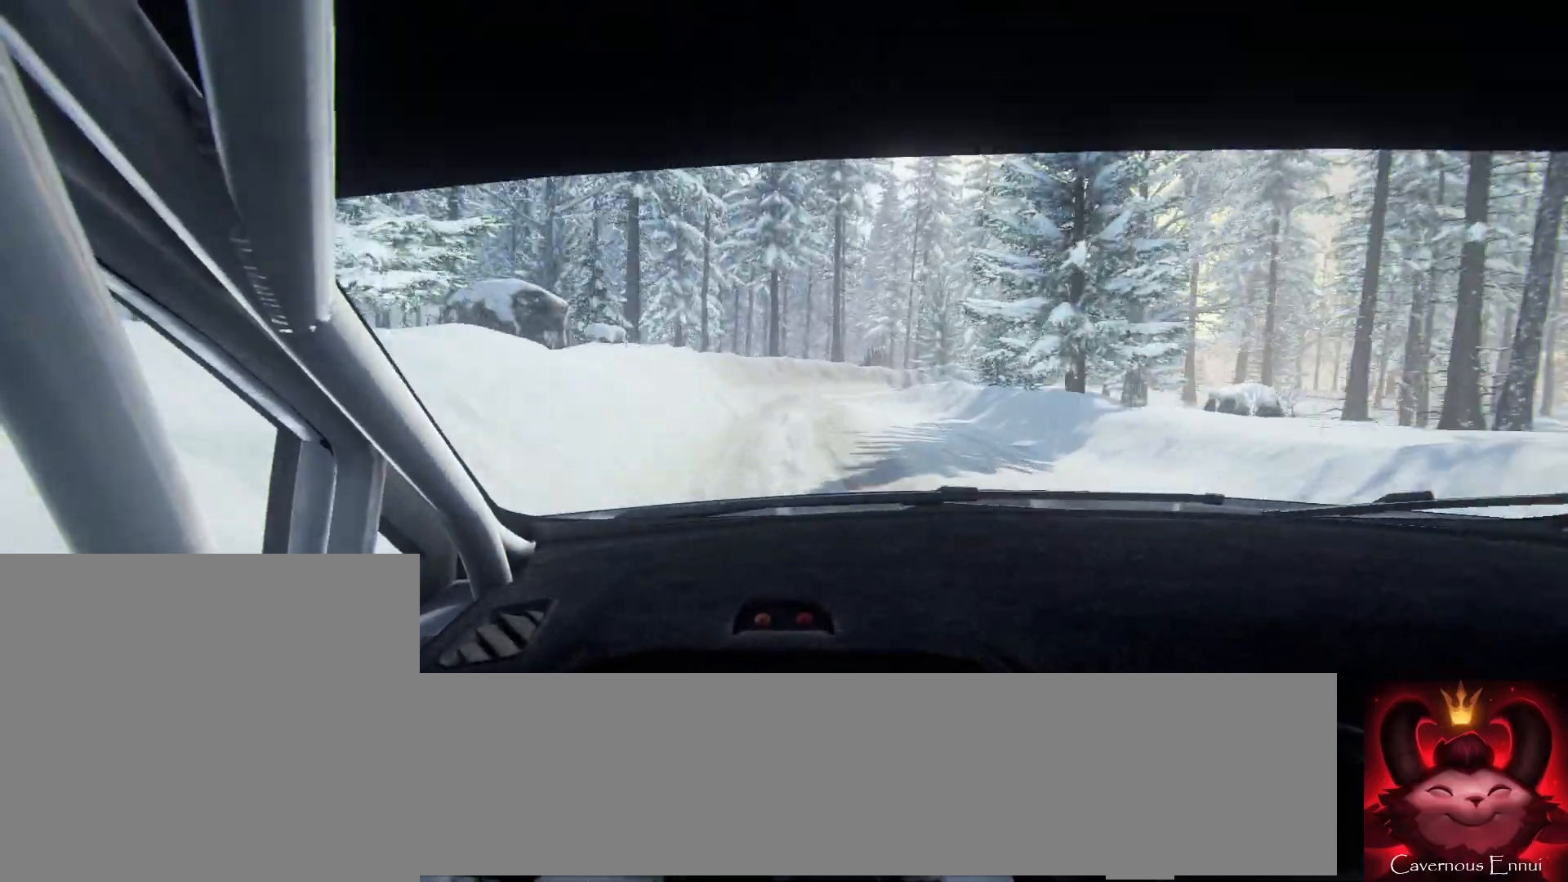
{"buttons": ["L2"], "left_stick": "right", "right_stick": "center", "events": [[33, "left_stick", "right"], [100, "L1", "up"], [400, "right_stick", "center"]]}
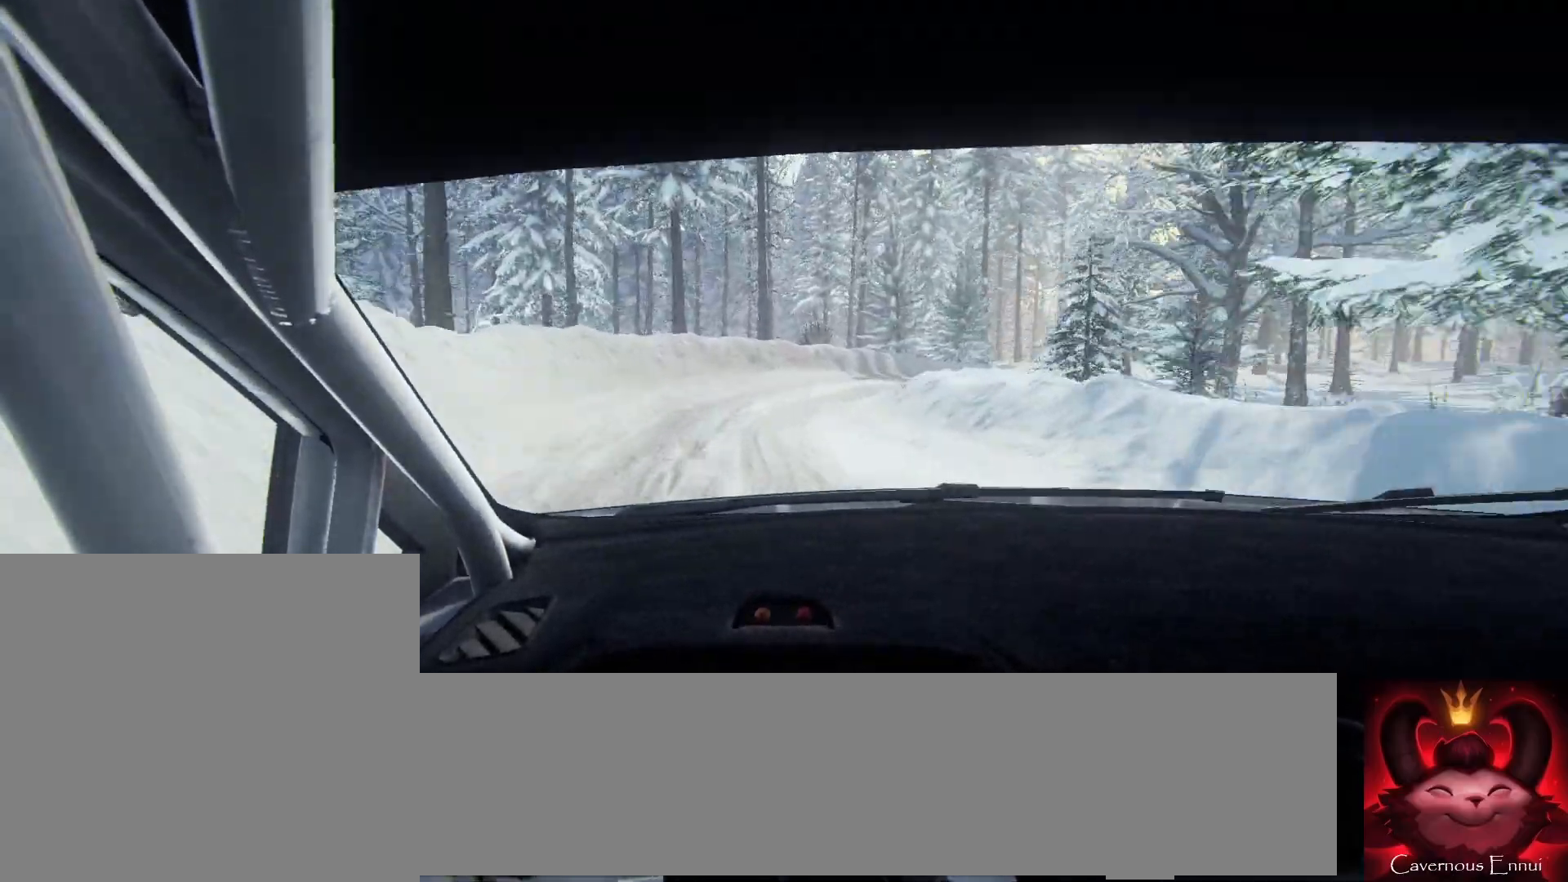
{"buttons": [], "left_stick": "right", "right_stick": "center", "events": [[333, "L2", "up"], [367, "left_stick", "center"], [433, "L2", "down"], [433, "left_stick", "right"], [500, "L2", "up"]]}
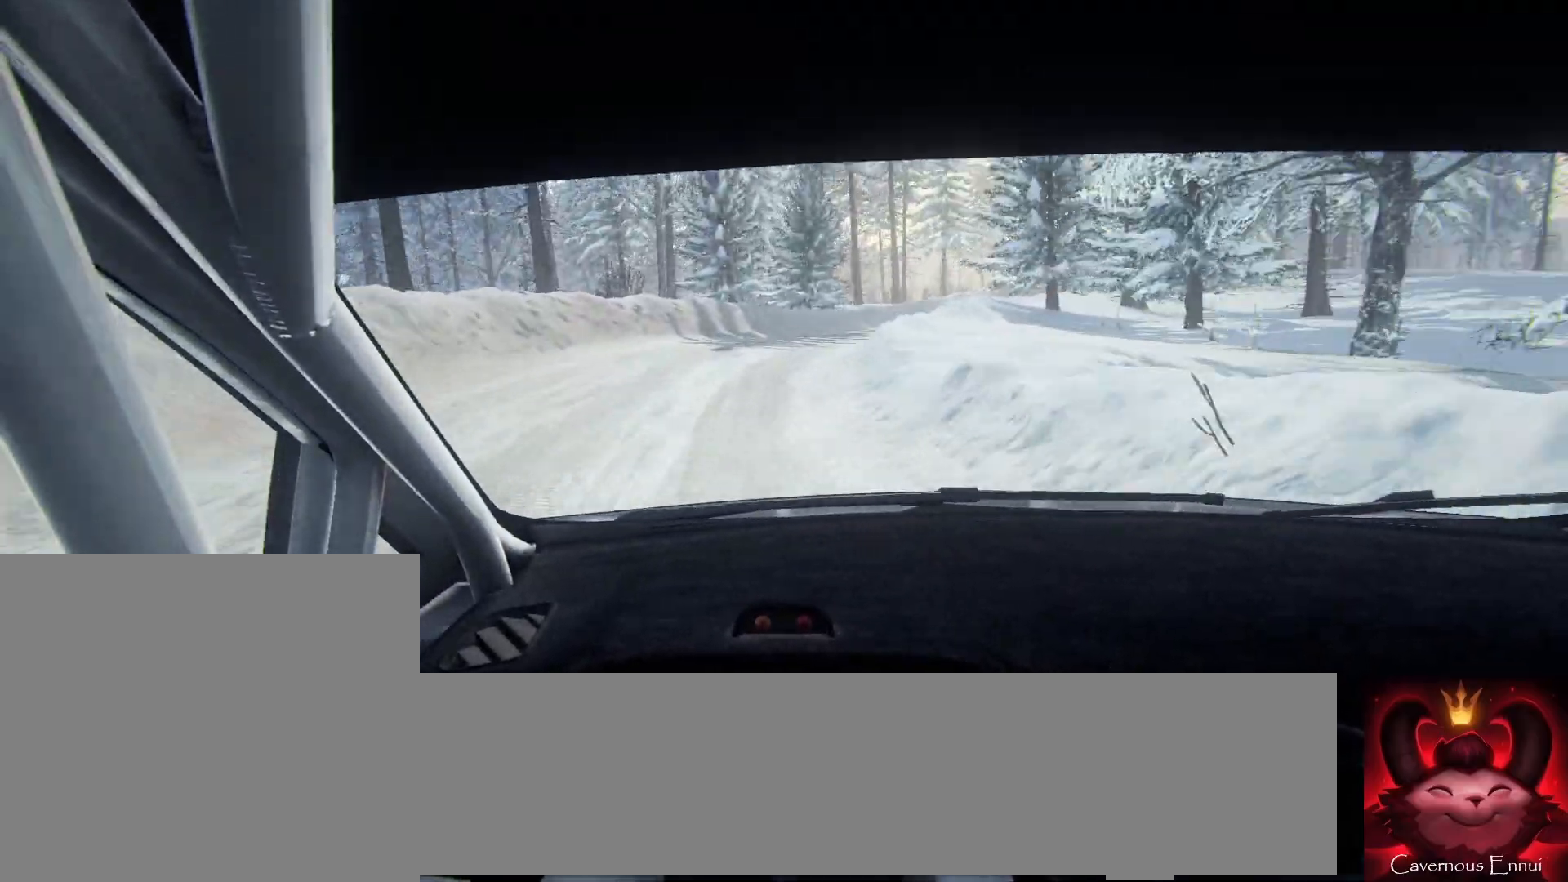
{"buttons": [], "left_stick": "center", "right_stick": "up", "events": [[267, "right_stick", "up"], [300, "left_stick", "center"]]}
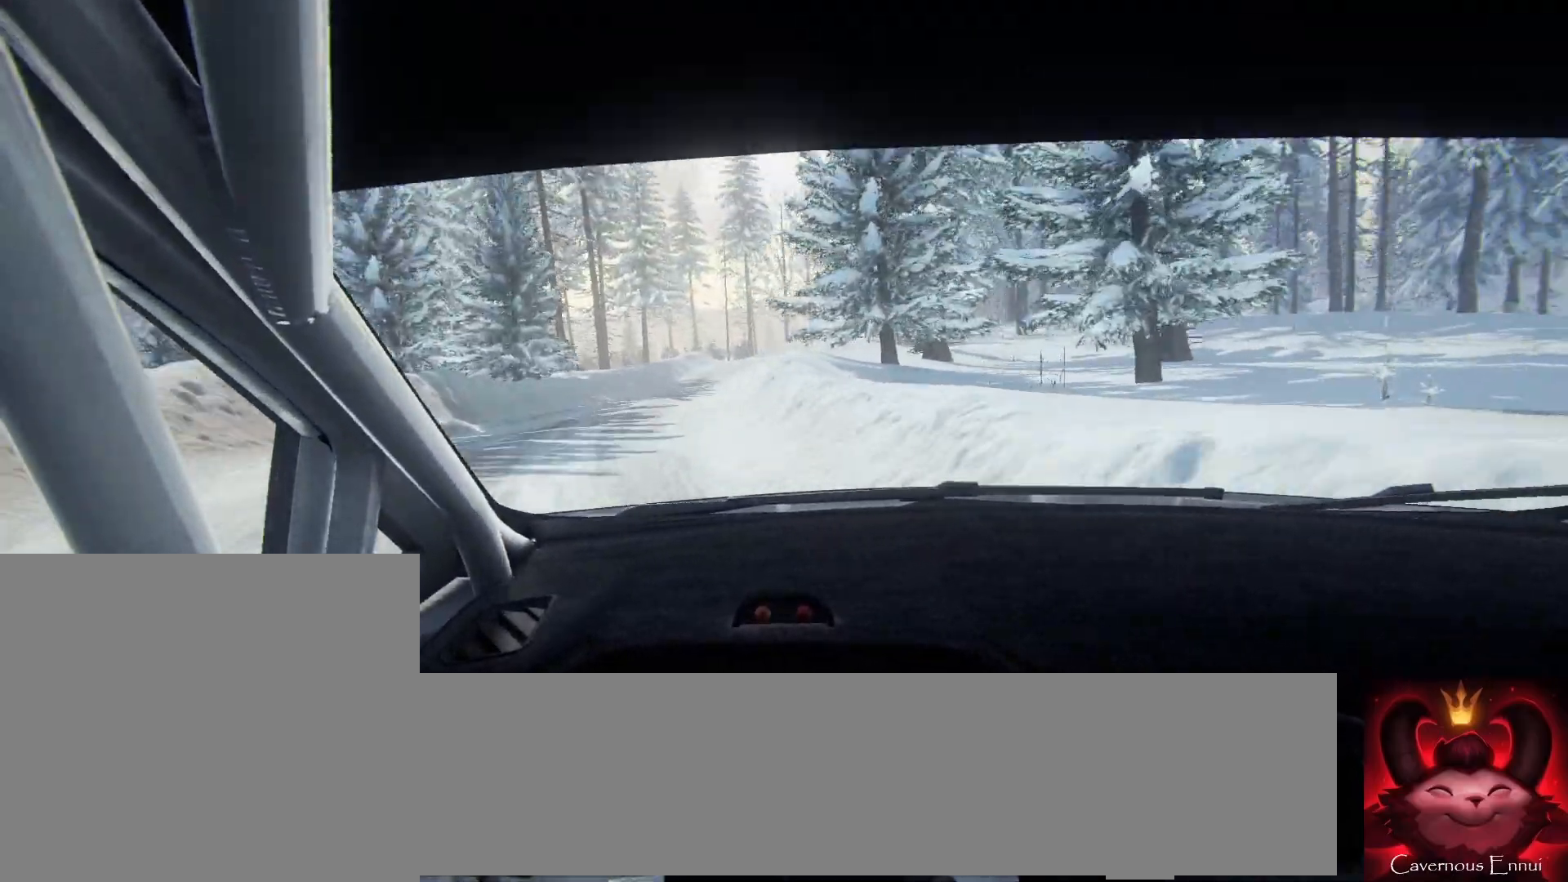
{"buttons": [], "left_stick": "center", "right_stick": "up", "events": []}
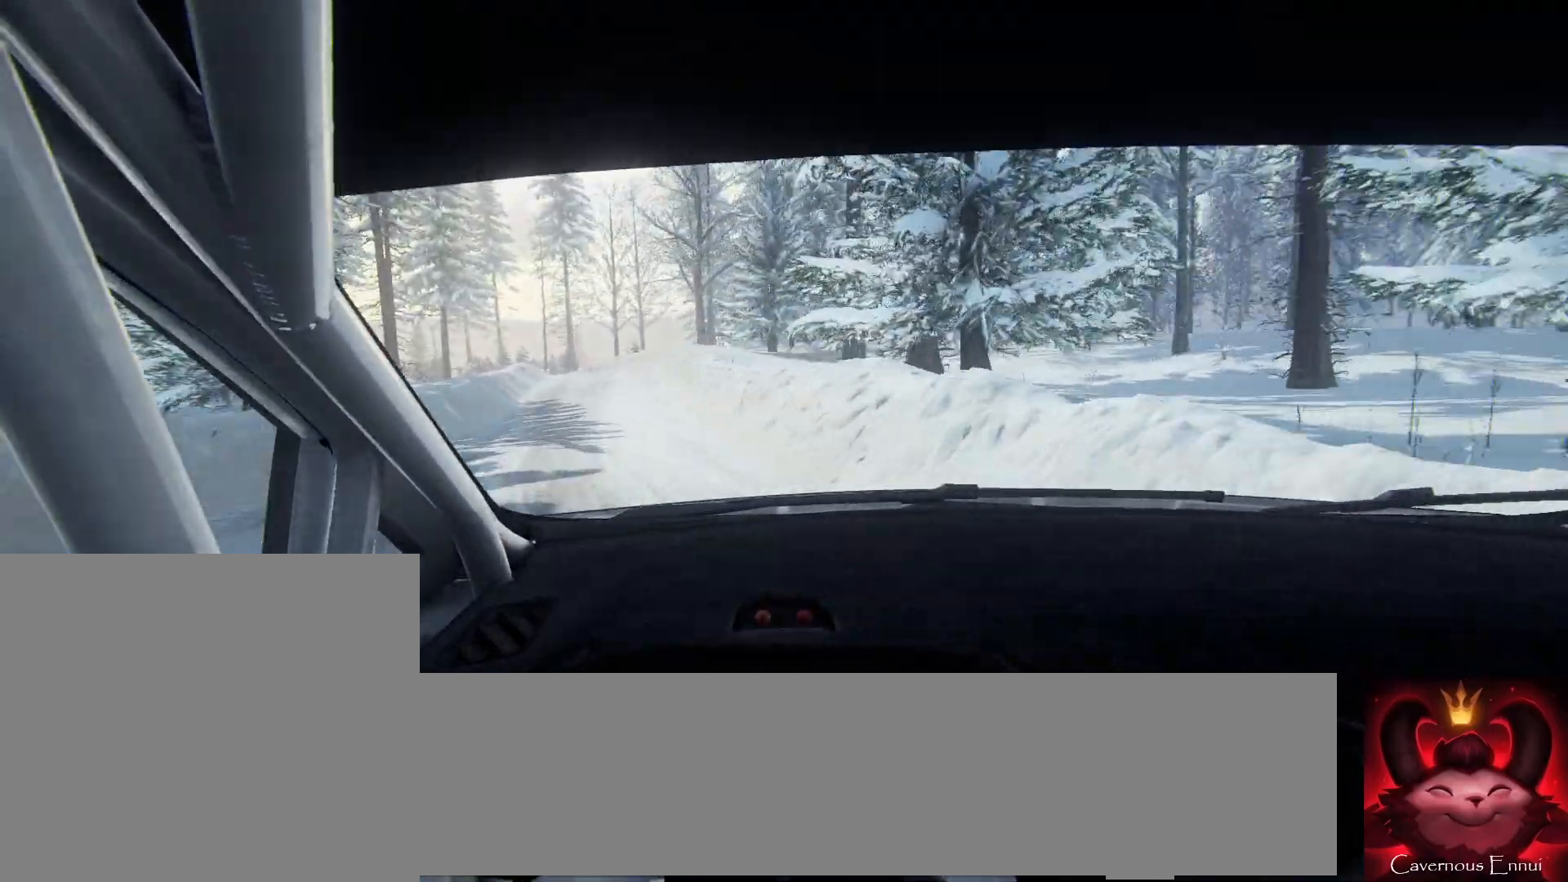
{"buttons": [], "left_stick": "center", "right_stick": "up", "events": [[133, "left_stick", "down-left"], [467, "left_stick", "center"]]}
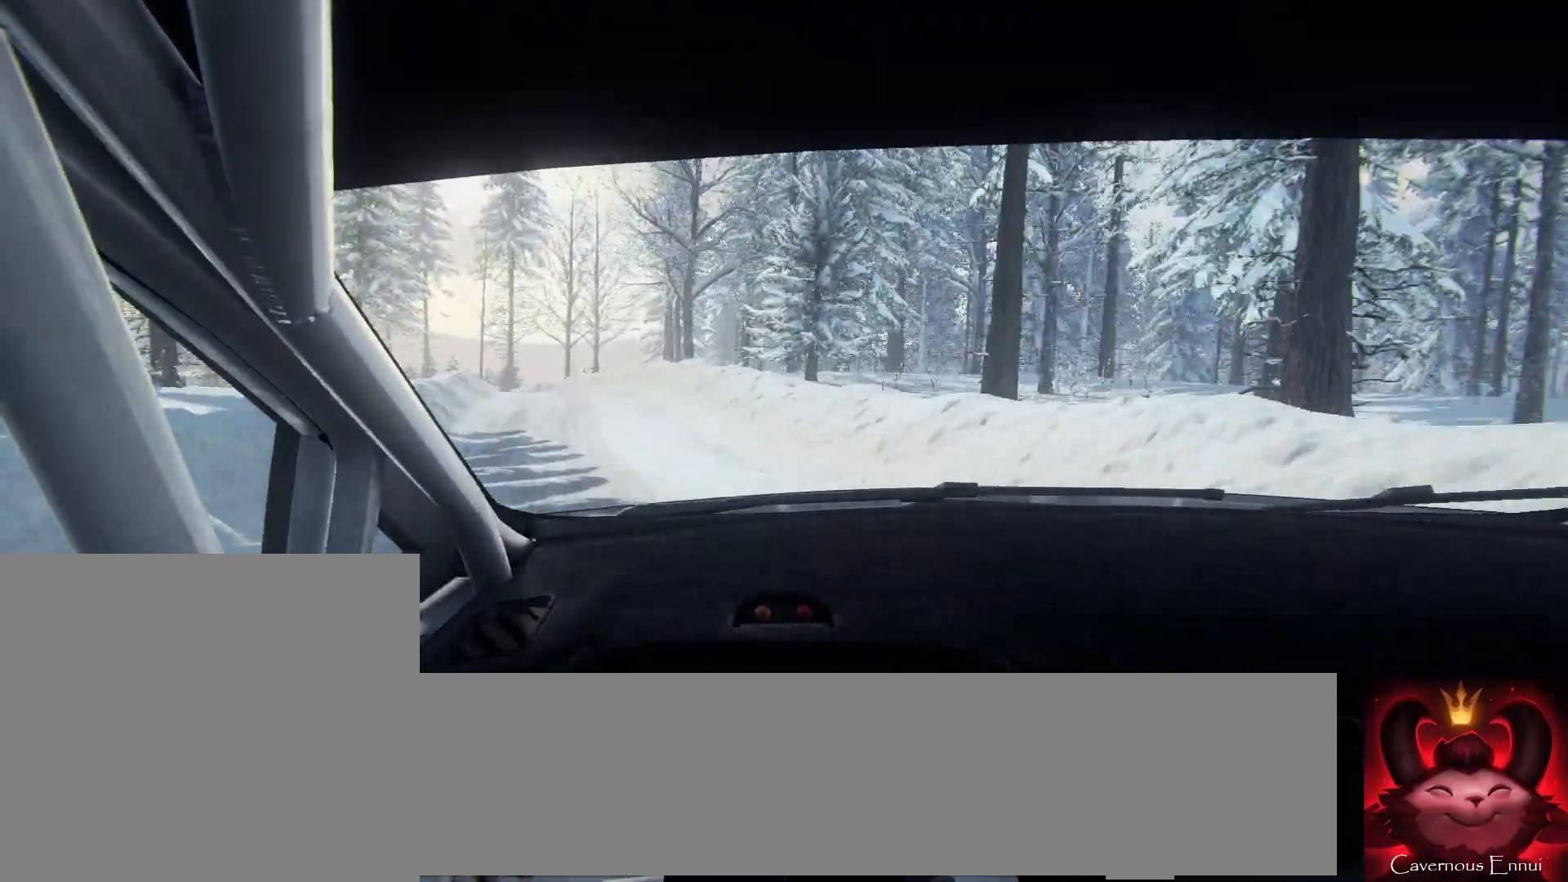
{"buttons": [], "left_stick": "right", "right_stick": "up", "events": [[67, "left_stick", "left"], [200, "left_stick", "center"], [400, "left_stick", "right"]]}
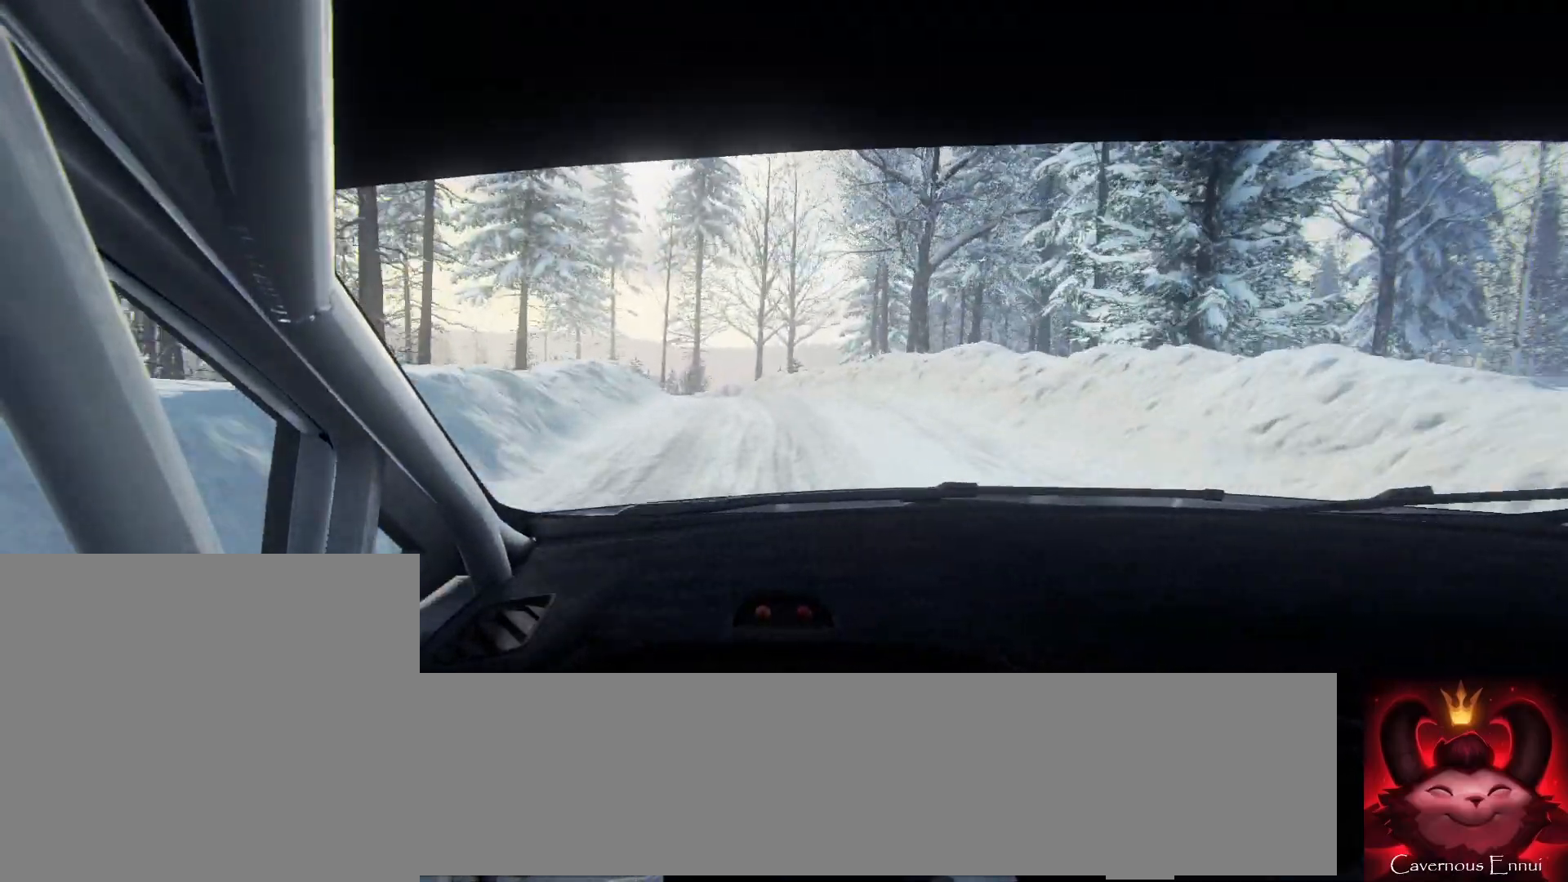
{"buttons": ["L2"], "left_stick": "left", "right_stick": "up", "events": [[33, "left_stick", "center"], [100, "left_stick", "left"], [133, "L2", "down"]]}
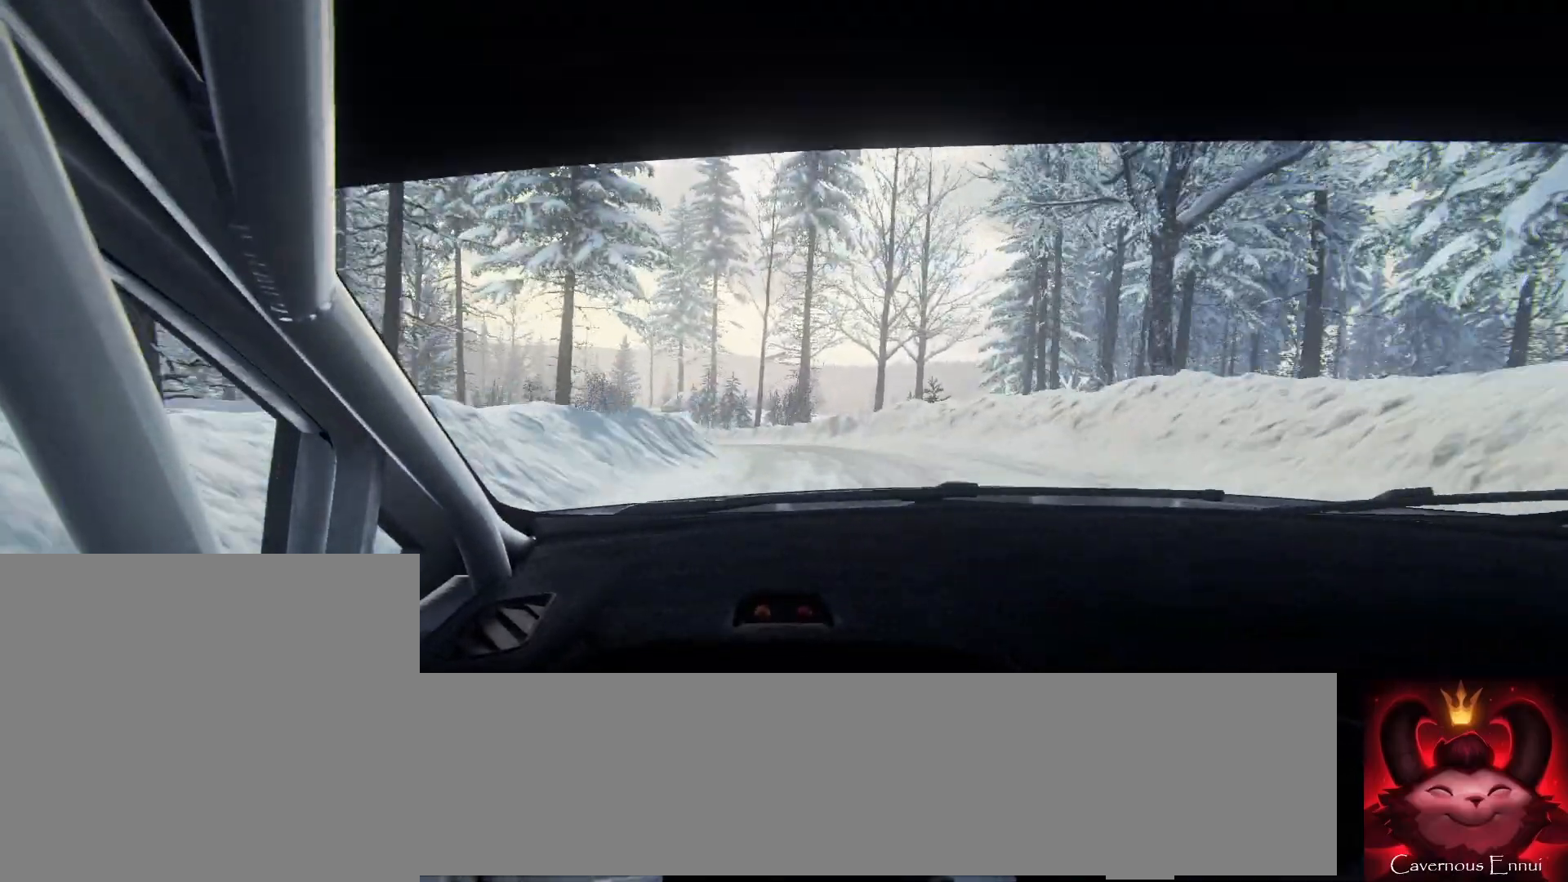
{"buttons": [], "left_stick": "center", "right_stick": "up", "events": [[33, "L2", "up"], [33, "left_stick", "center"], [133, "L2", "down"], [133, "left_stick", "left"], [233, "right_stick", "center"], [267, "L2", "up"], [367, "left_stick", "center"], [467, "right_stick", "up"]]}
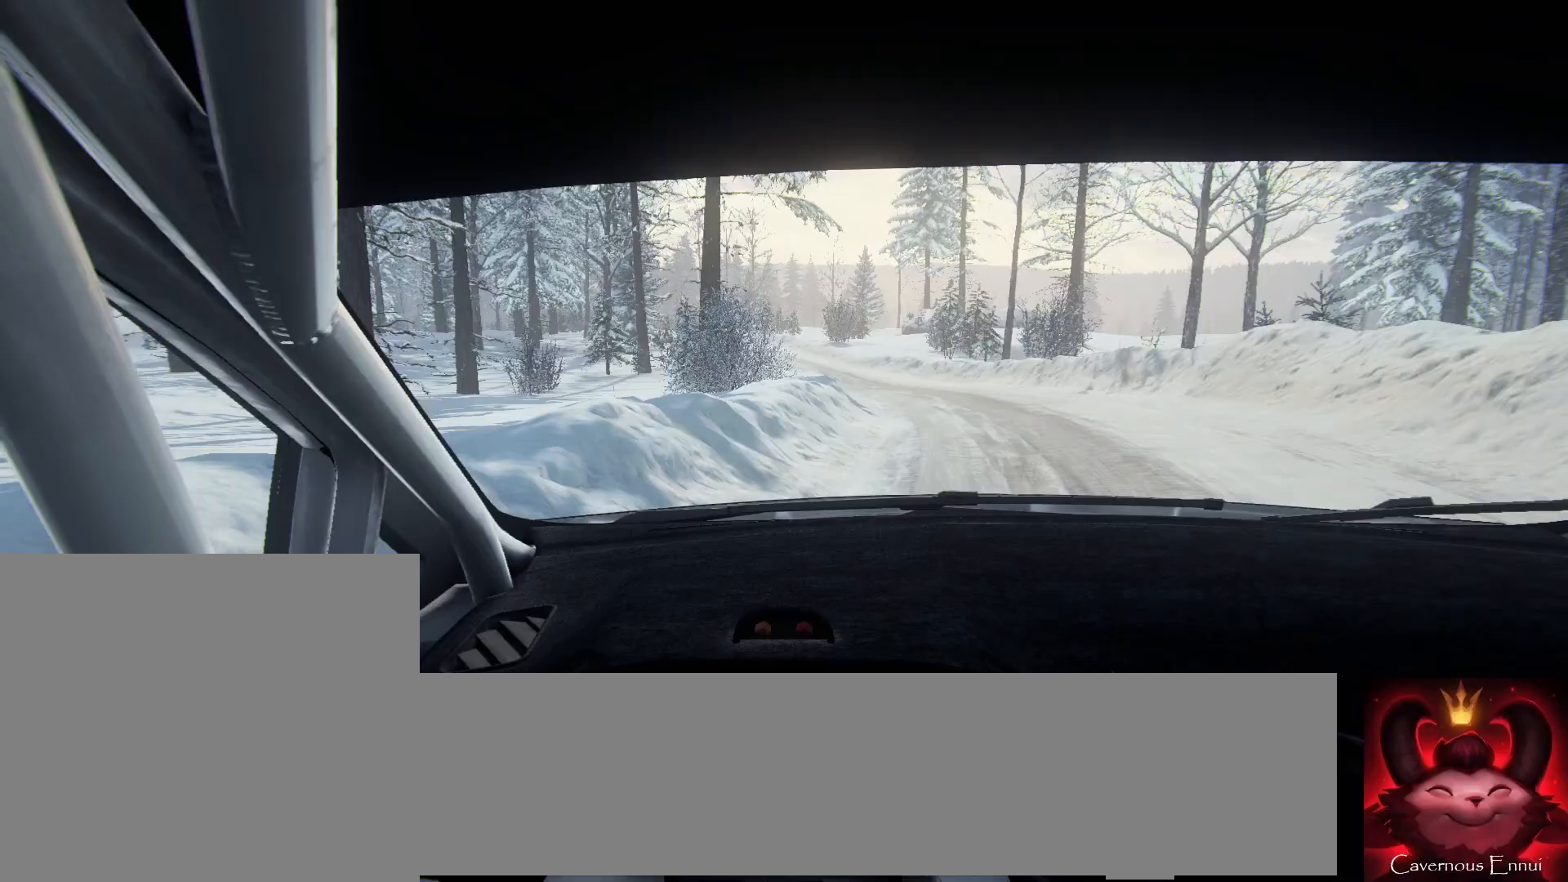
{"buttons": [], "left_stick": "center", "right_stick": "up", "events": [[67, "left_stick", "right"], [333, "left_stick", "center"]]}
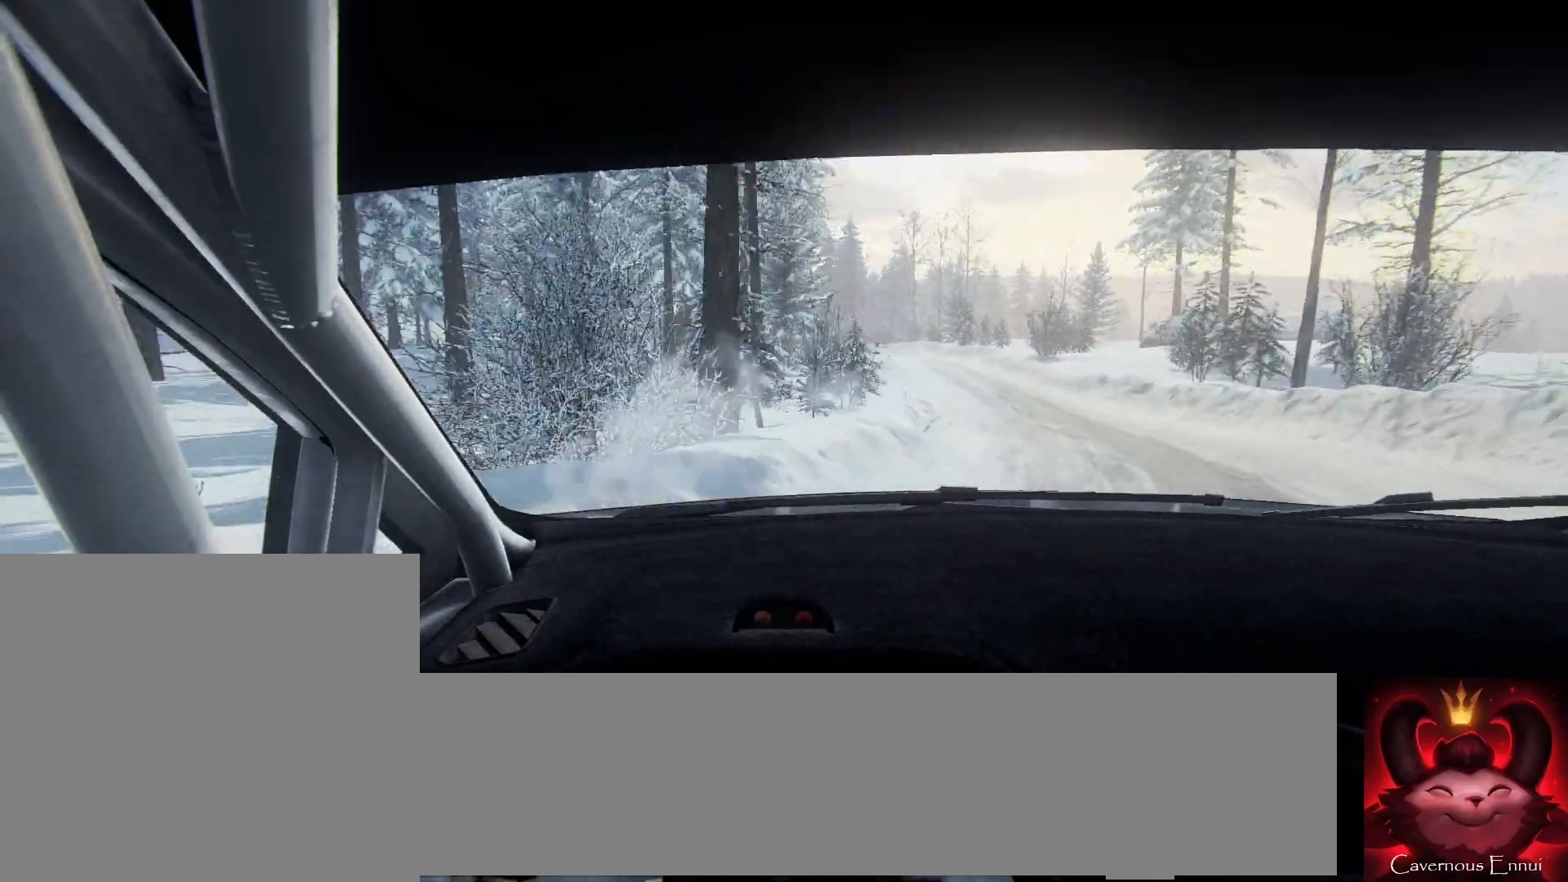
{"buttons": [], "left_stick": "left", "right_stick": "up", "events": [[67, "left_stick", "right"], [433, "left_stick", "center"], [500, "left_stick", "left"]]}
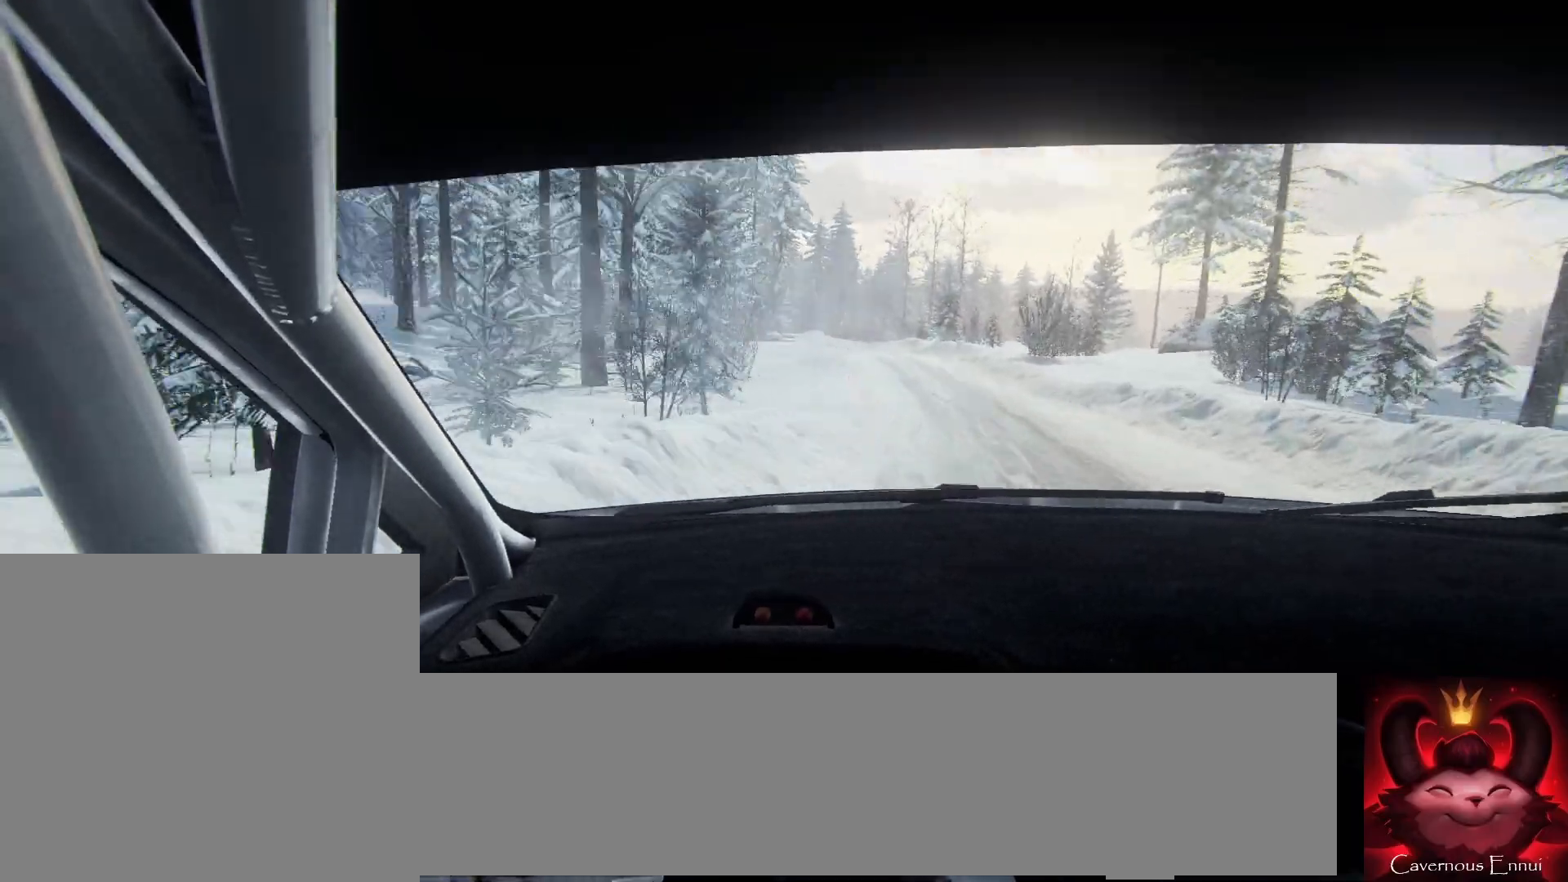
{"buttons": [], "left_stick": "left", "right_stick": "up", "events": [[200, "left_stick", "center"], [267, "left_stick", "left"]]}
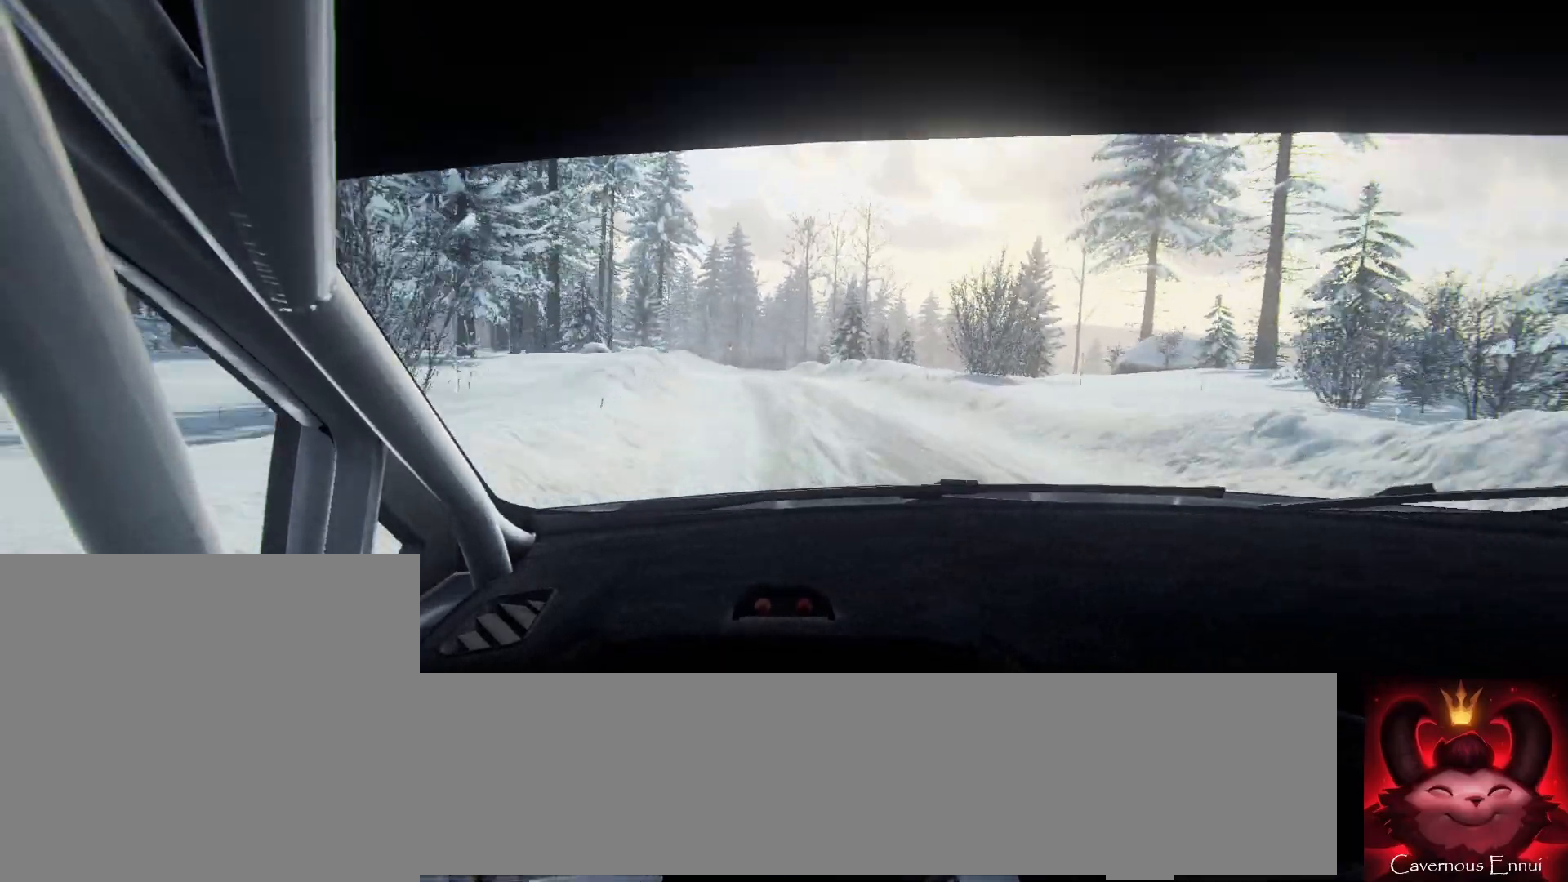
{"buttons": [], "left_stick": "right", "right_stick": "up", "events": [[100, "left_stick", "center"], [333, "left_stick", "right"]]}
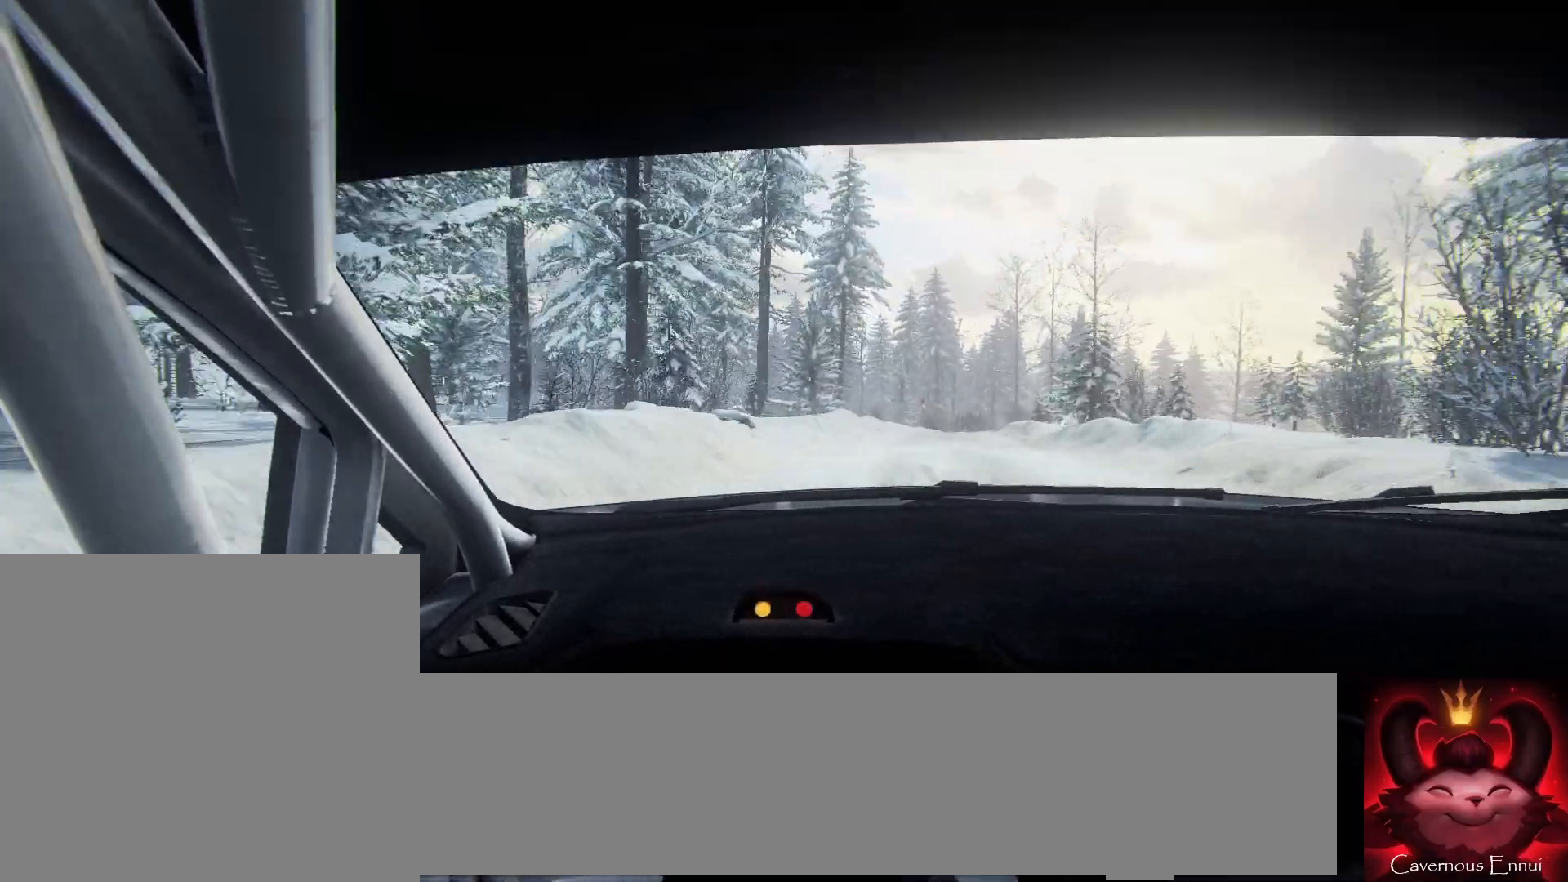
{"buttons": [], "left_stick": "right", "right_stick": "center", "events": [[33, "R1", "down"], [100, "R1", "up"], [300, "left_stick", "center"], [400, "left_stick", "right"], [433, "right_stick", "center"]]}
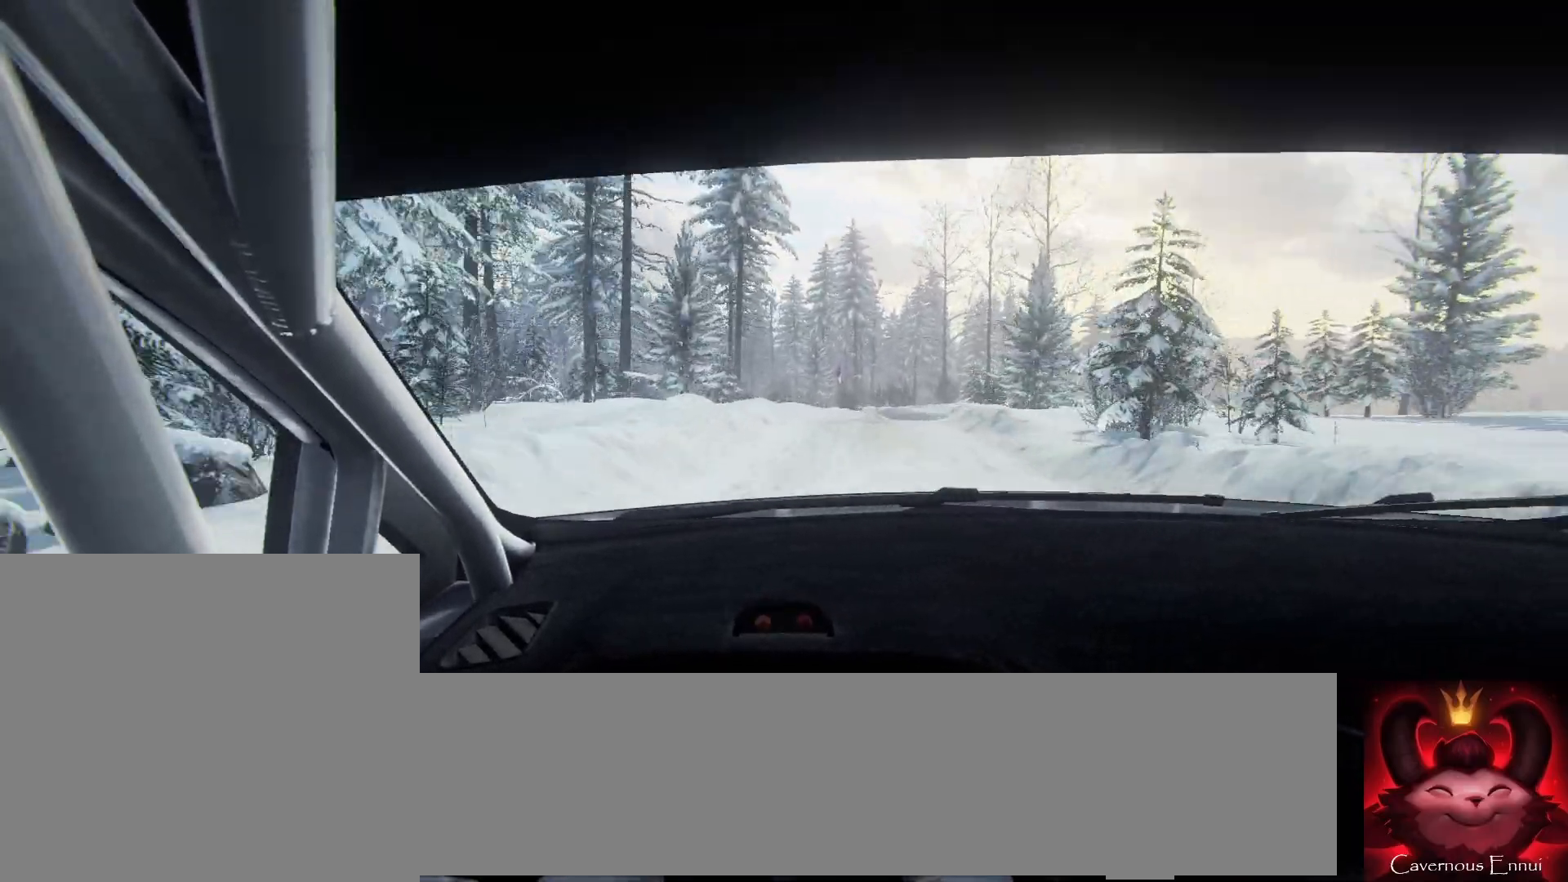
{"buttons": [], "left_stick": "center", "right_stick": "up", "events": [[67, "left_stick", "center"], [200, "left_stick", "right"], [333, "left_stick", "center"], [400, "right_stick", "up"]]}
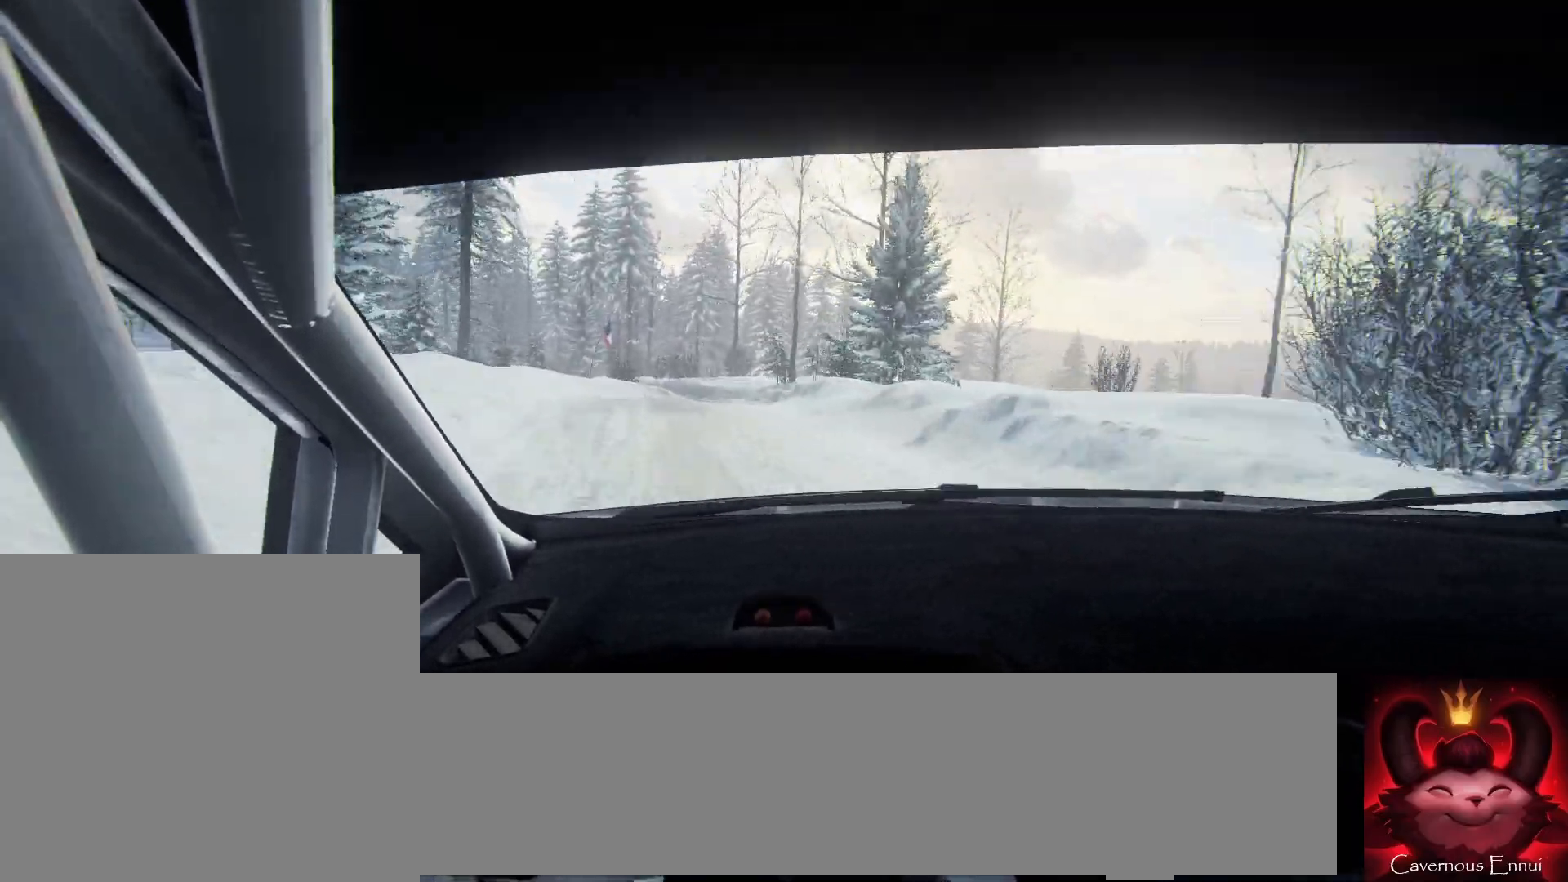
{"buttons": [], "left_stick": "left", "right_stick": "up", "events": [[100, "left_stick", "left"], [233, "left_stick", "center"], [367, "left_stick", "left"]]}
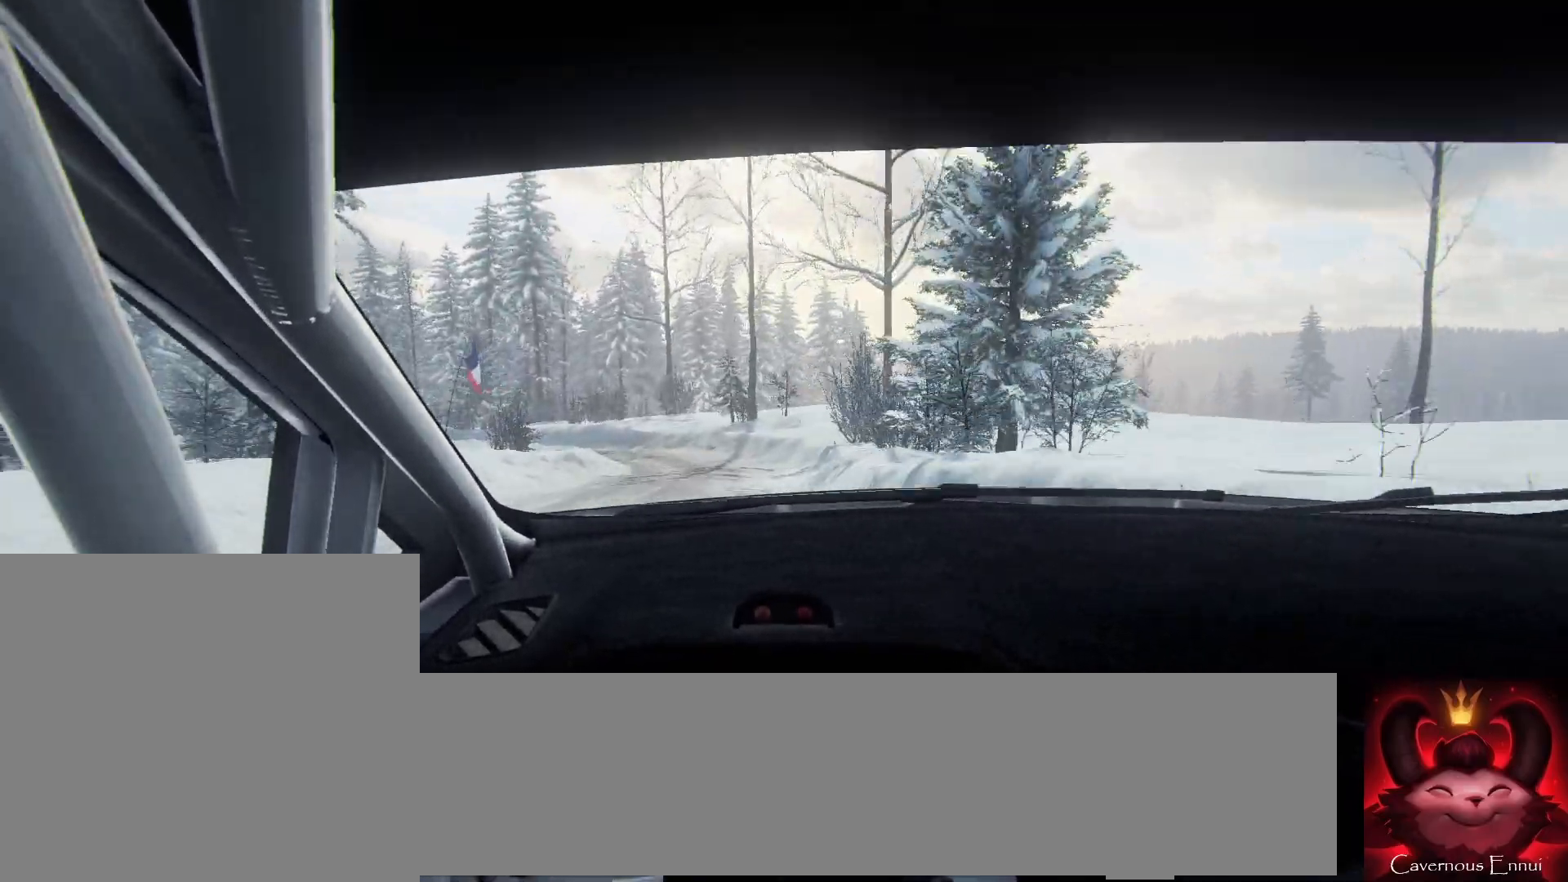
{"buttons": ["L2"], "left_stick": "left", "right_stick": "up", "events": [[67, "left_stick", "center"], [200, "L2", "down"], [200, "left_stick", "left"], [367, "L1", "down"], [433, "L1", "up"]]}